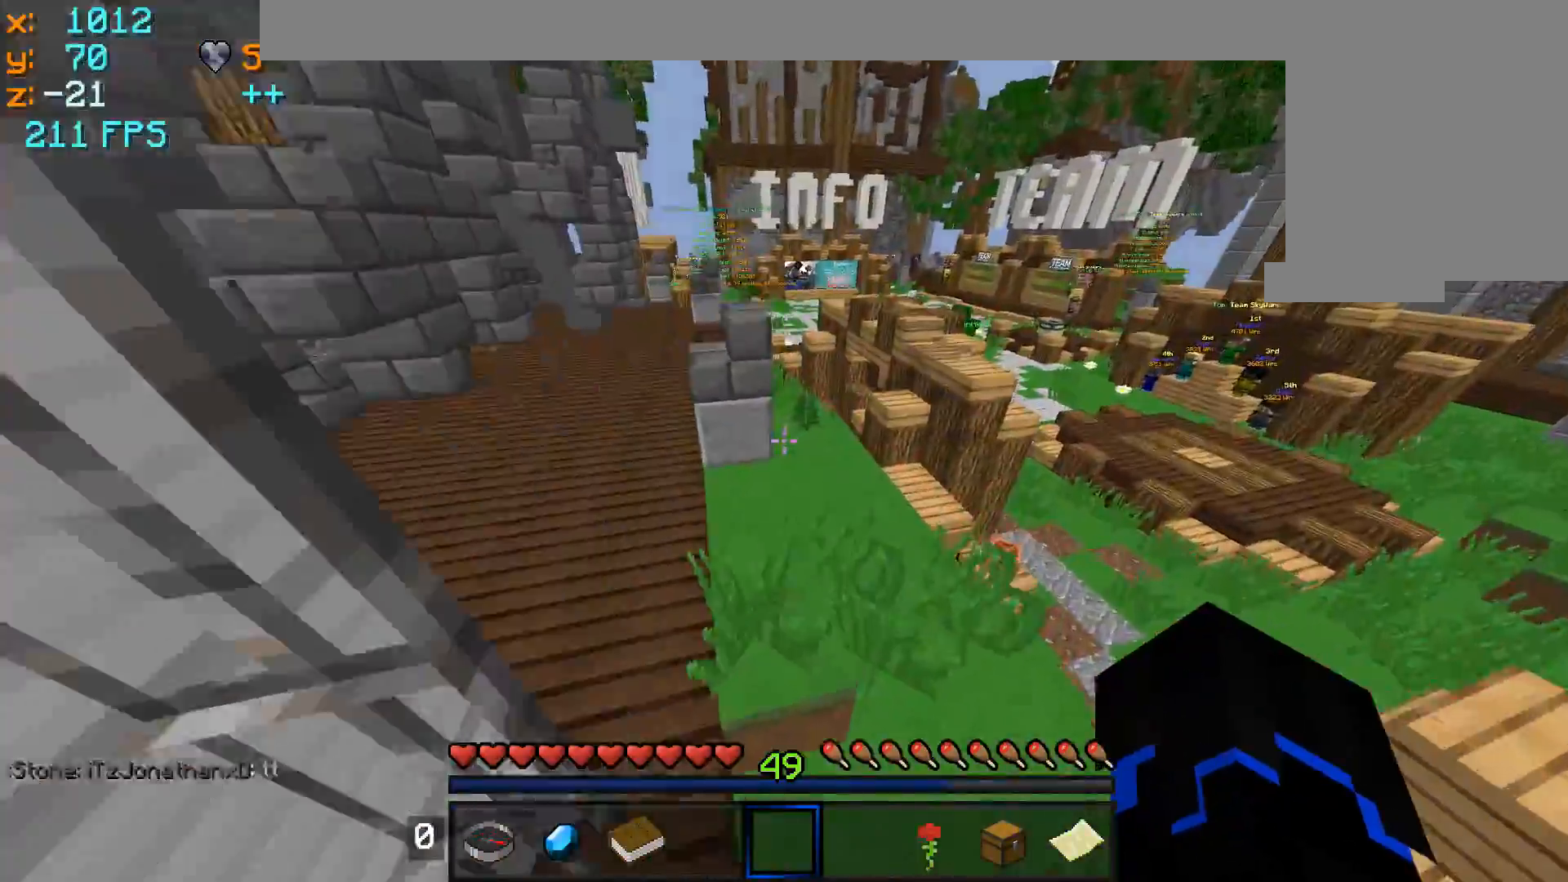
Gameplay with keyboard and mouse; each line is a JSON object with the keys and mouse buttons held at the frame after it. "events" lists presses ("down") and releases ("up") of "a", "d", "s", "w", "mouse_left" and "mouse_right" between this image and that frame as [ms after this image, input, new state], when the widget could be followed in between. "mouse_left", "mouse_right" = the "left", "right" buttons of the "mouse" list. No other keys are recorded. Fast repeated clicks can show as one long hold. Mouse movement is not recorded.
{"keys": ["a", "w"], "mouse": [], "events": [[317, "mouse_left", "down"], [417, "mouse_left", "up"]]}
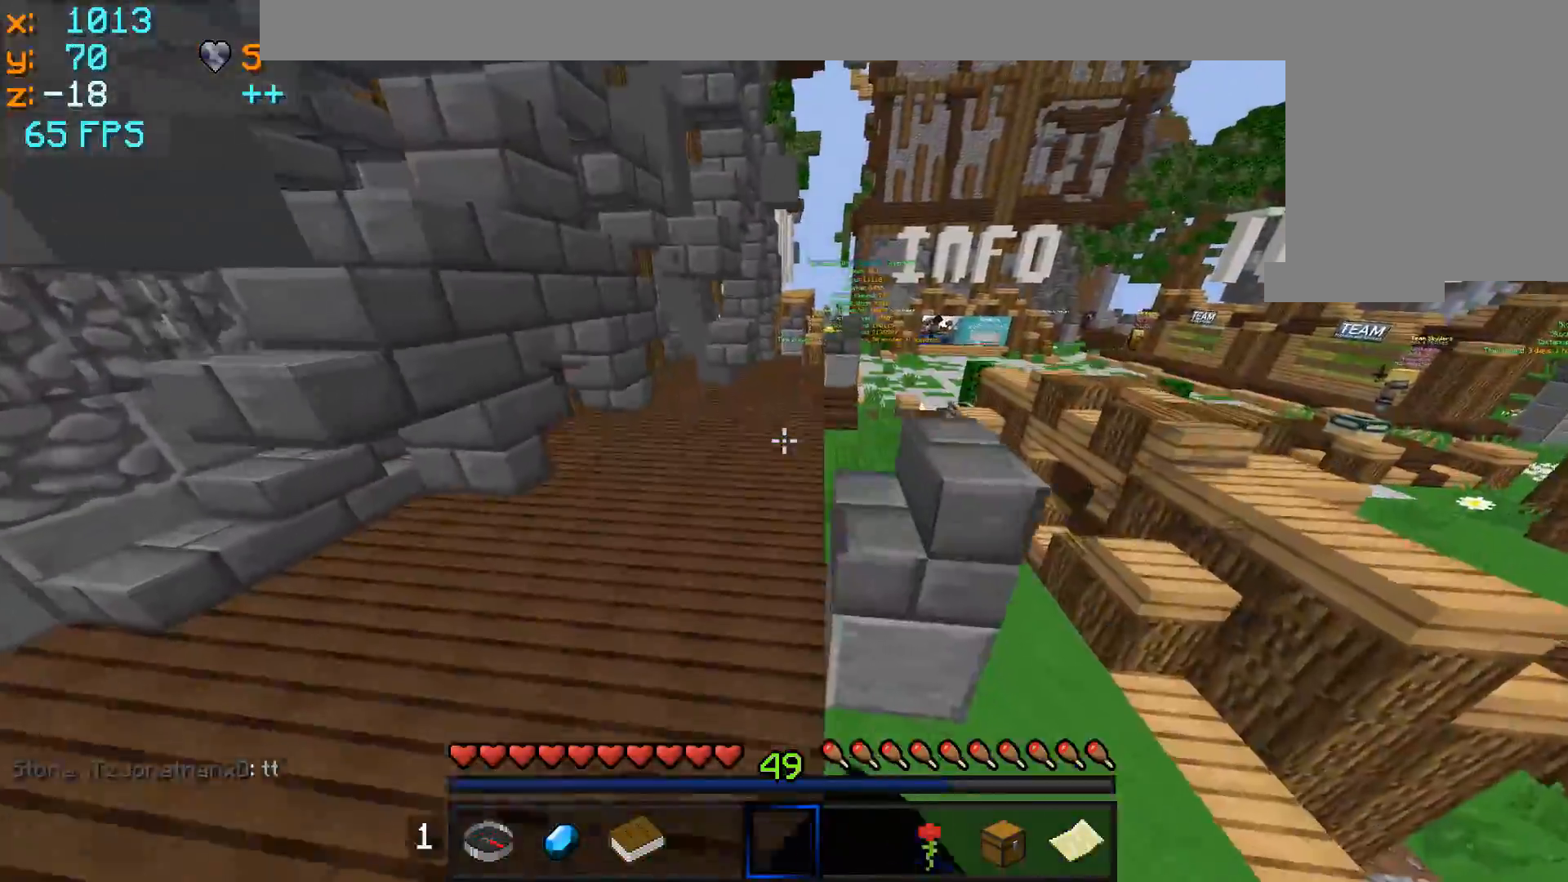
{"keys": ["w"], "mouse": [], "events": [[167, "a", "up"], [267, "mouse_left", "down"], [350, "mouse_left", "up"], [417, "mouse_left", "down"], [500, "mouse_left", "up"]]}
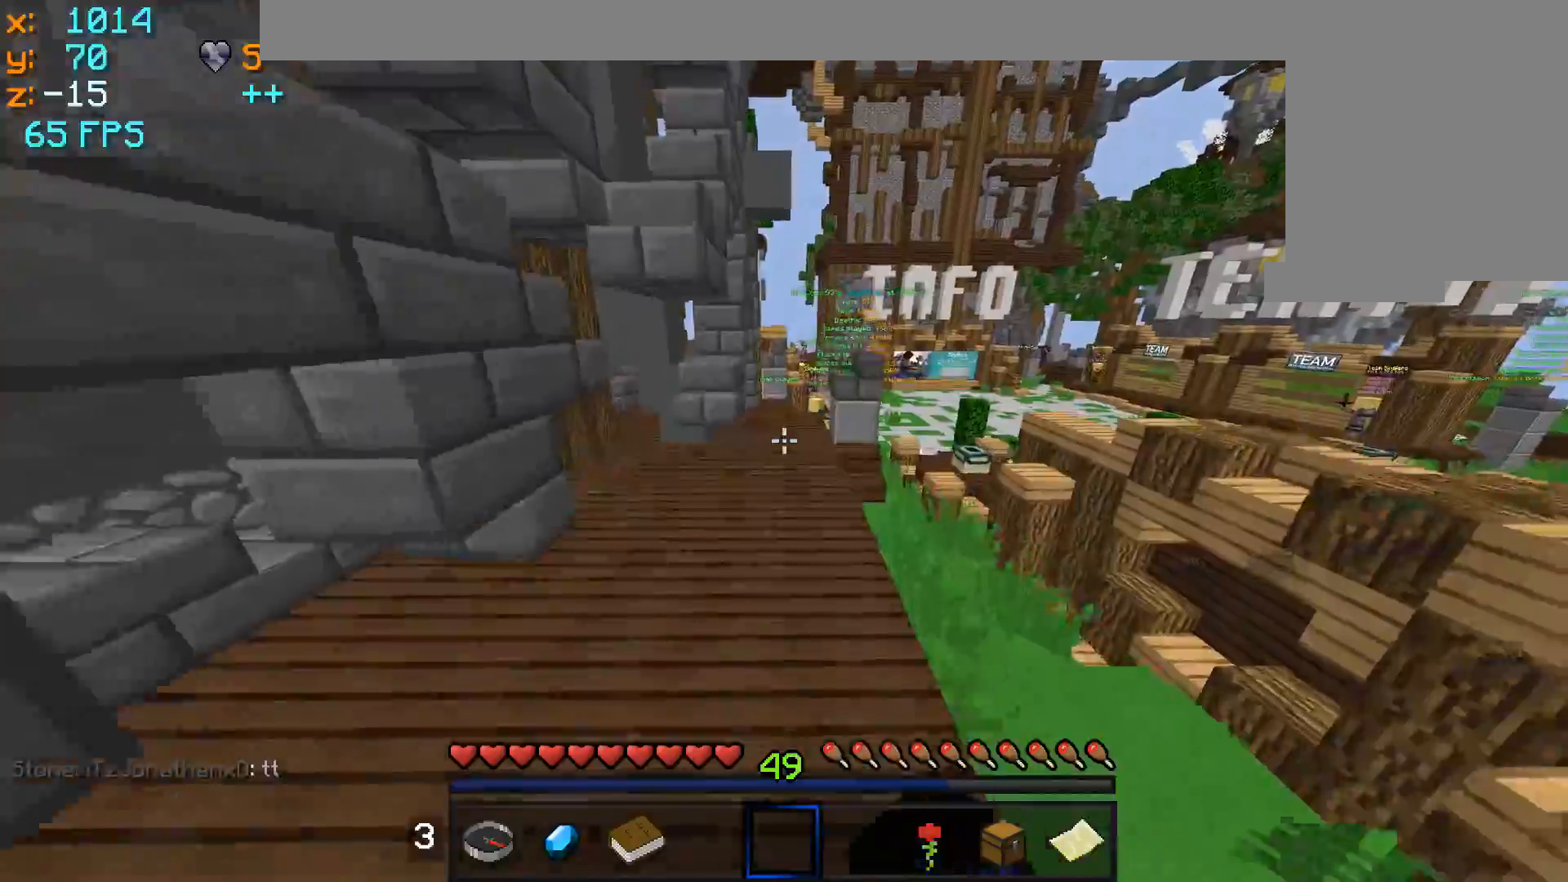
{"keys": ["w"], "mouse": ["left"], "events": [[50, "mouse_left", "down"], [167, "mouse_left", "up"], [217, "mouse_left", "down"], [250, "d", "down"], [250, "mouse_left", "up"], [300, "d", "up"], [367, "mouse_left", "down"], [417, "mouse_left", "up"], [450, "mouse_left", "down"]]}
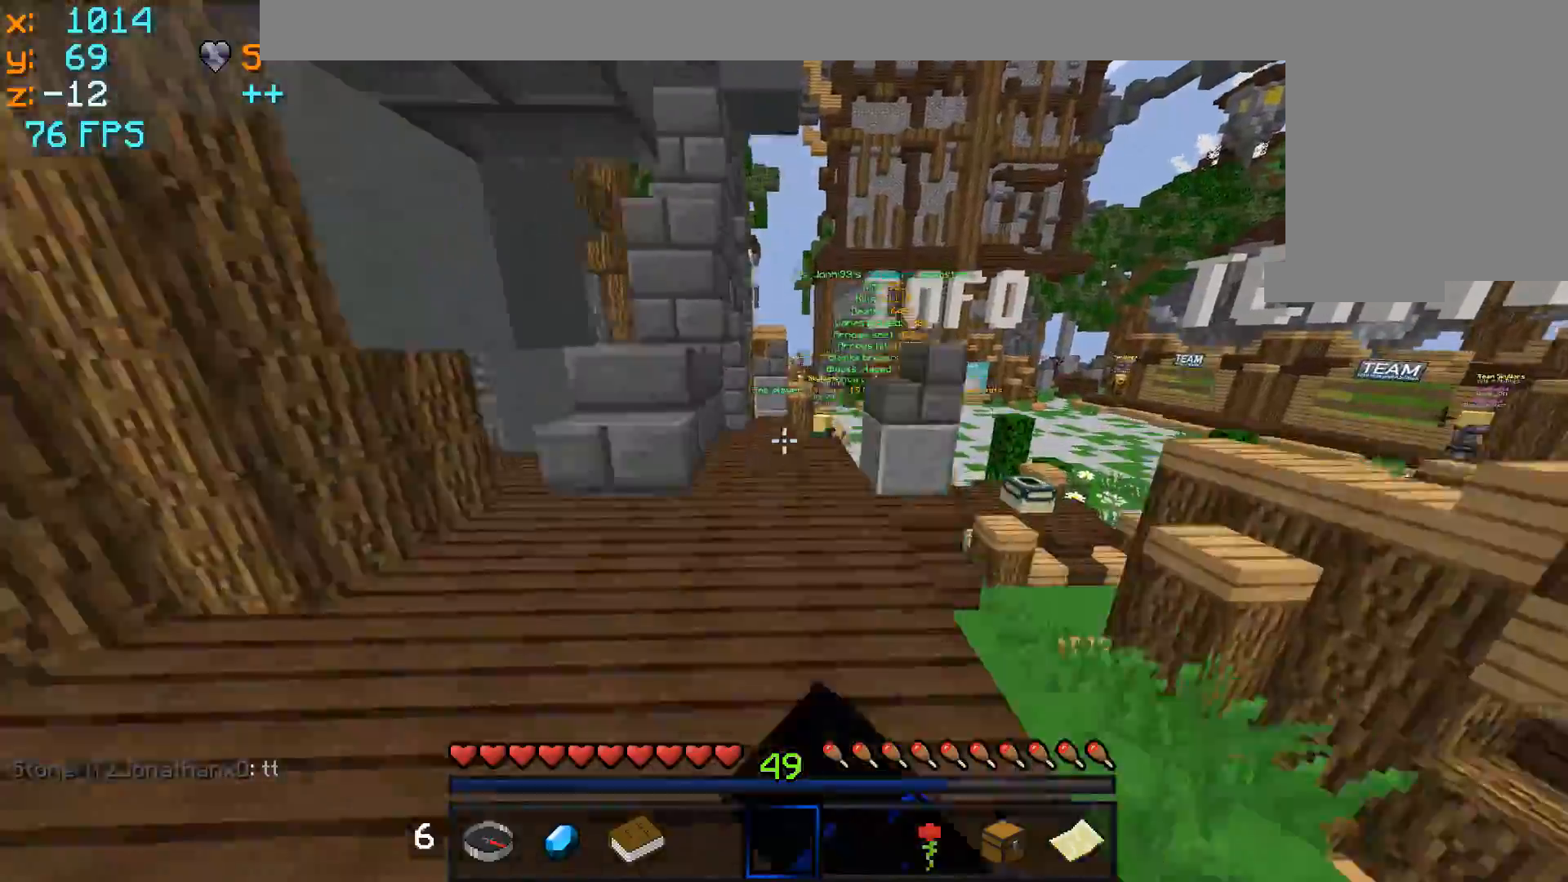
{"keys": ["w"], "mouse": ["left"], "events": [[67, "mouse_left", "up"], [117, "mouse_left", "down"], [217, "mouse_left", "up"], [450, "mouse_left", "down"]]}
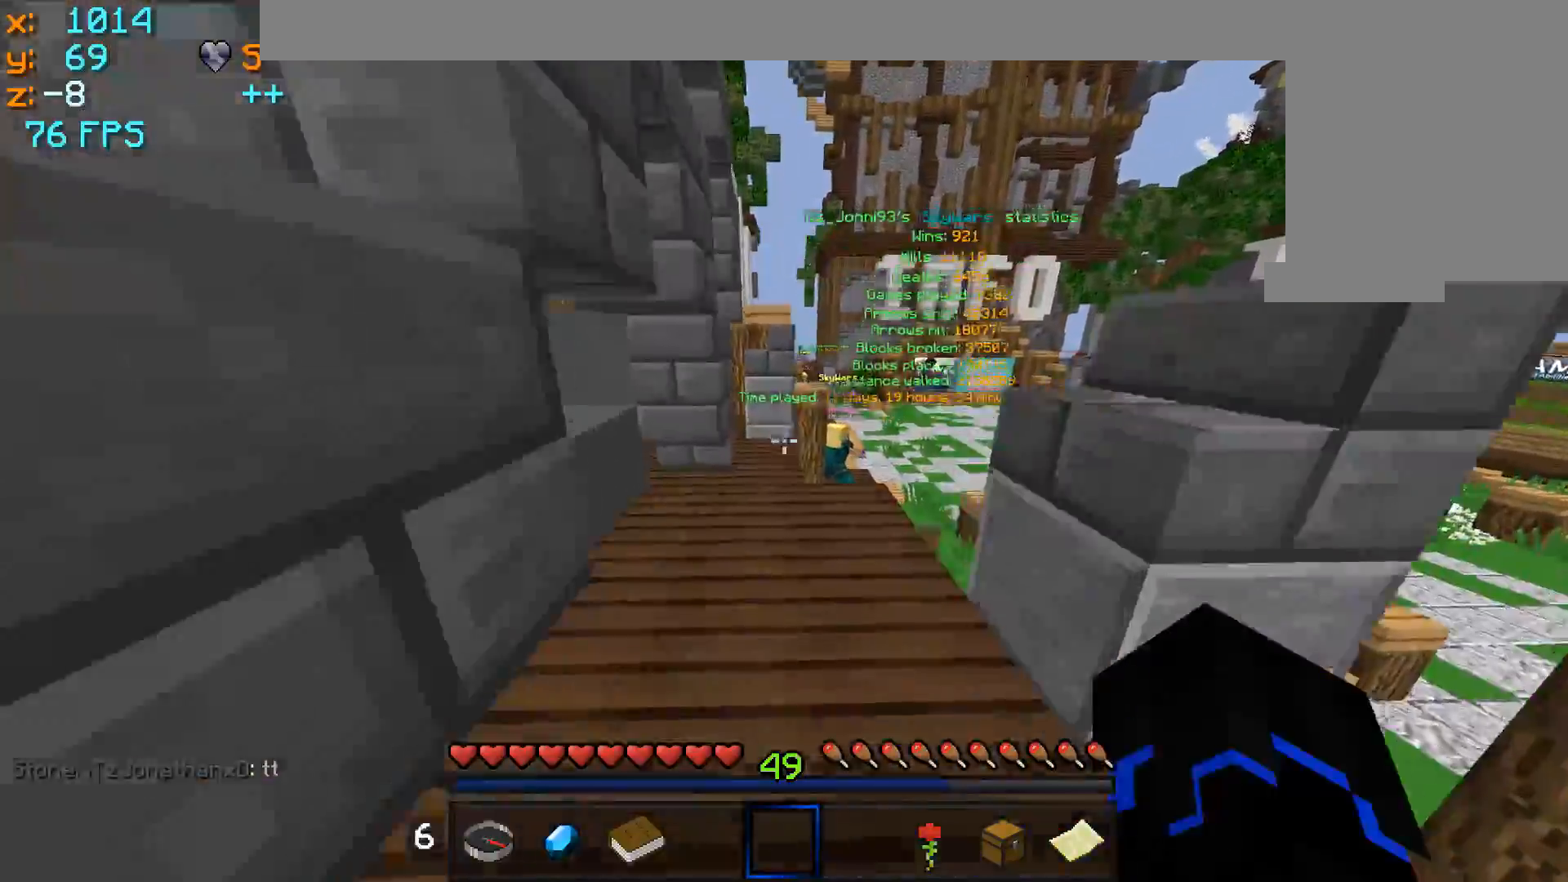
{"keys": ["w"], "mouse": [], "events": [[17, "mouse_left", "up"], [117, "mouse_left", "down"], [167, "mouse_left", "up"], [267, "mouse_left", "down"], [317, "mouse_left", "up"]]}
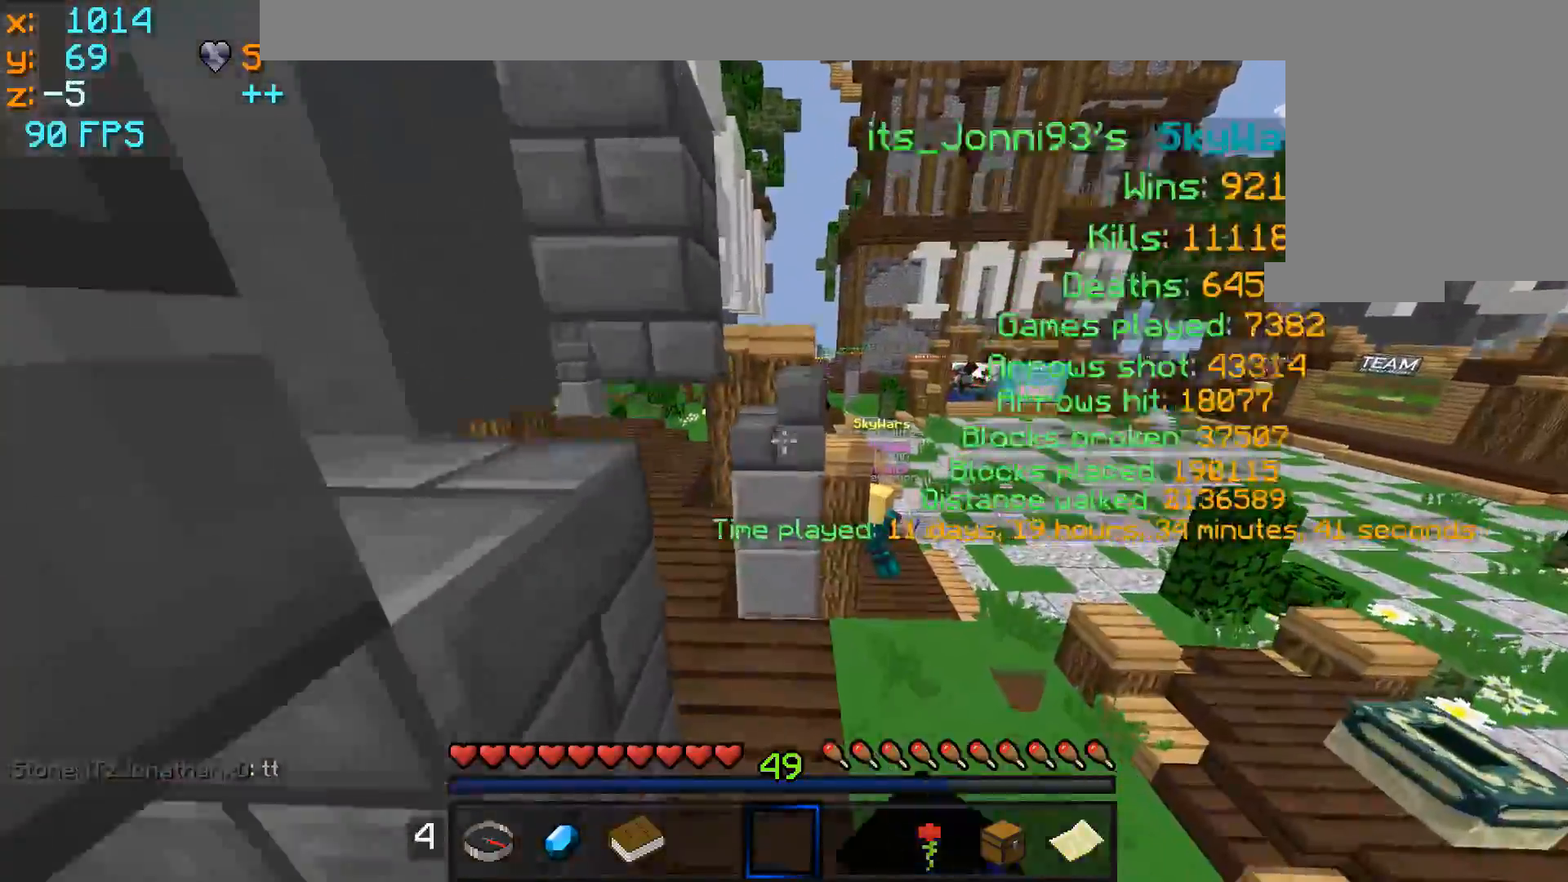
{"keys": ["w"], "mouse": [], "events": [[117, "mouse_left", "down"], [150, "mouse_left", "up"], [200, "a", "down"], [267, "mouse_left", "down"], [350, "mouse_left", "up"], [417, "mouse_left", "down"], [450, "a", "up"], [450, "mouse_left", "up"]]}
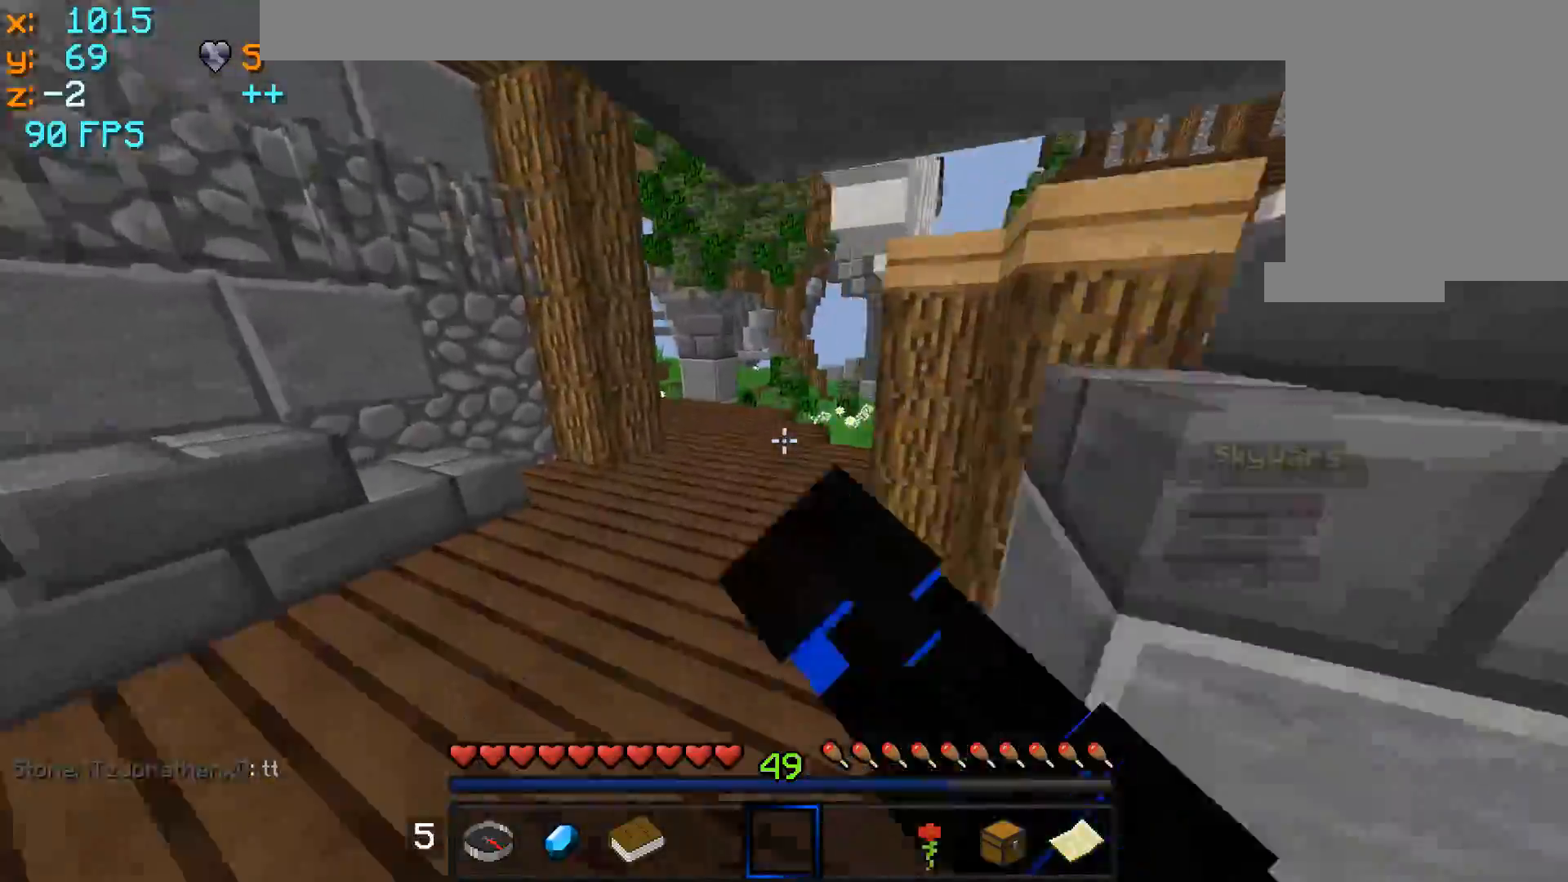
{"keys": ["w"], "mouse": [], "events": [[67, "mouse_left", "down"], [100, "mouse_left", "up"], [217, "mouse_left", "down"], [267, "mouse_left", "up"], [317, "mouse_left", "down"], [367, "mouse_left", "up"], [467, "mouse_left", "down"], [500, "mouse_left", "up"]]}
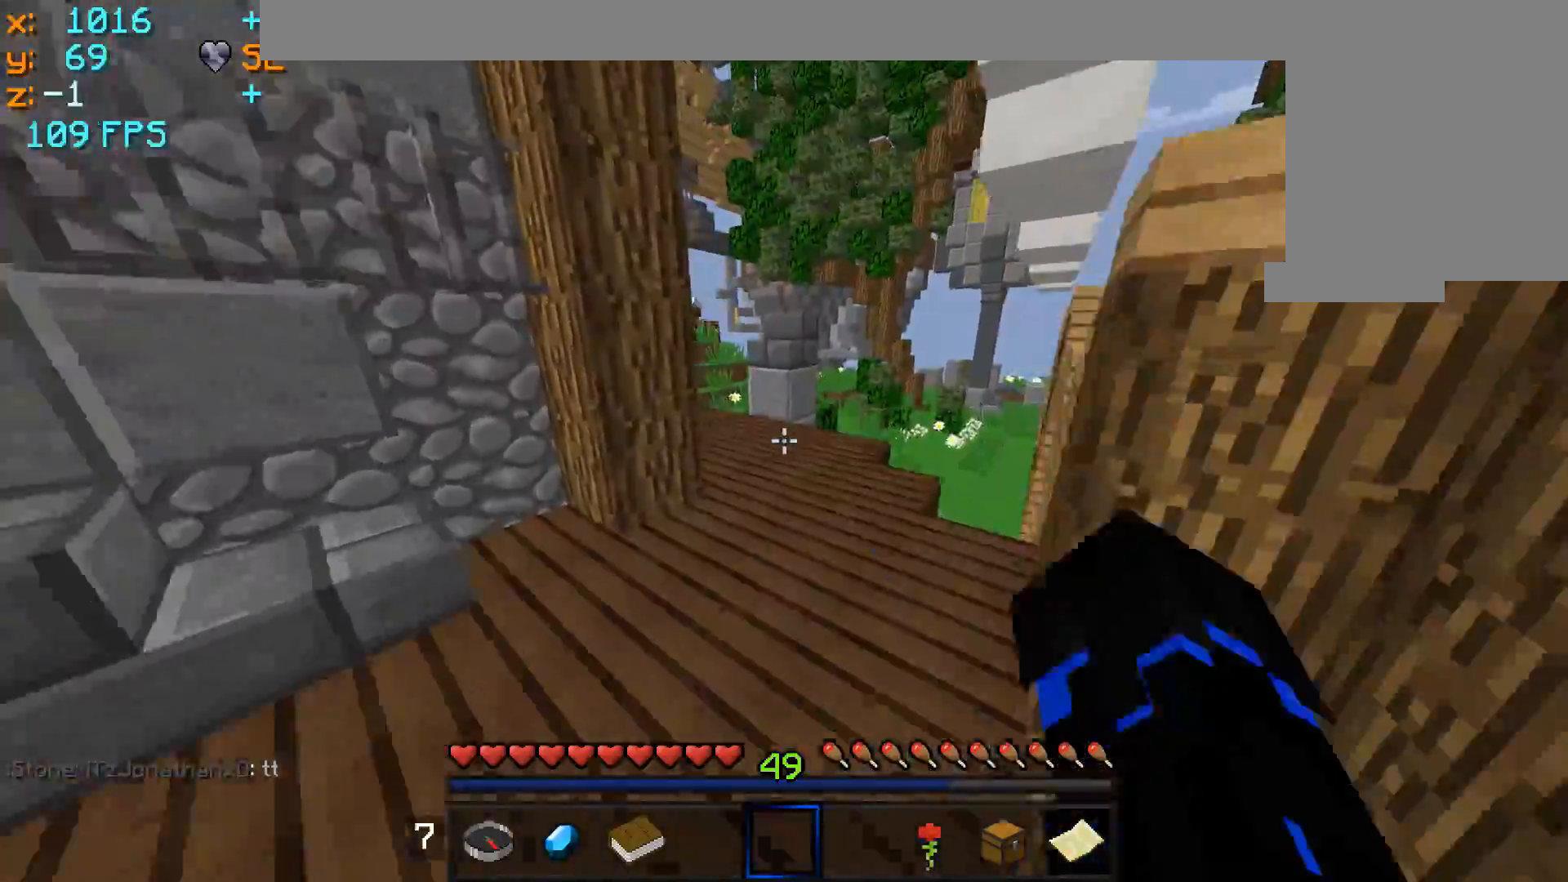
{"keys": ["w"], "mouse": [], "events": [[117, "mouse_left", "down"], [167, "mouse_left", "up"]]}
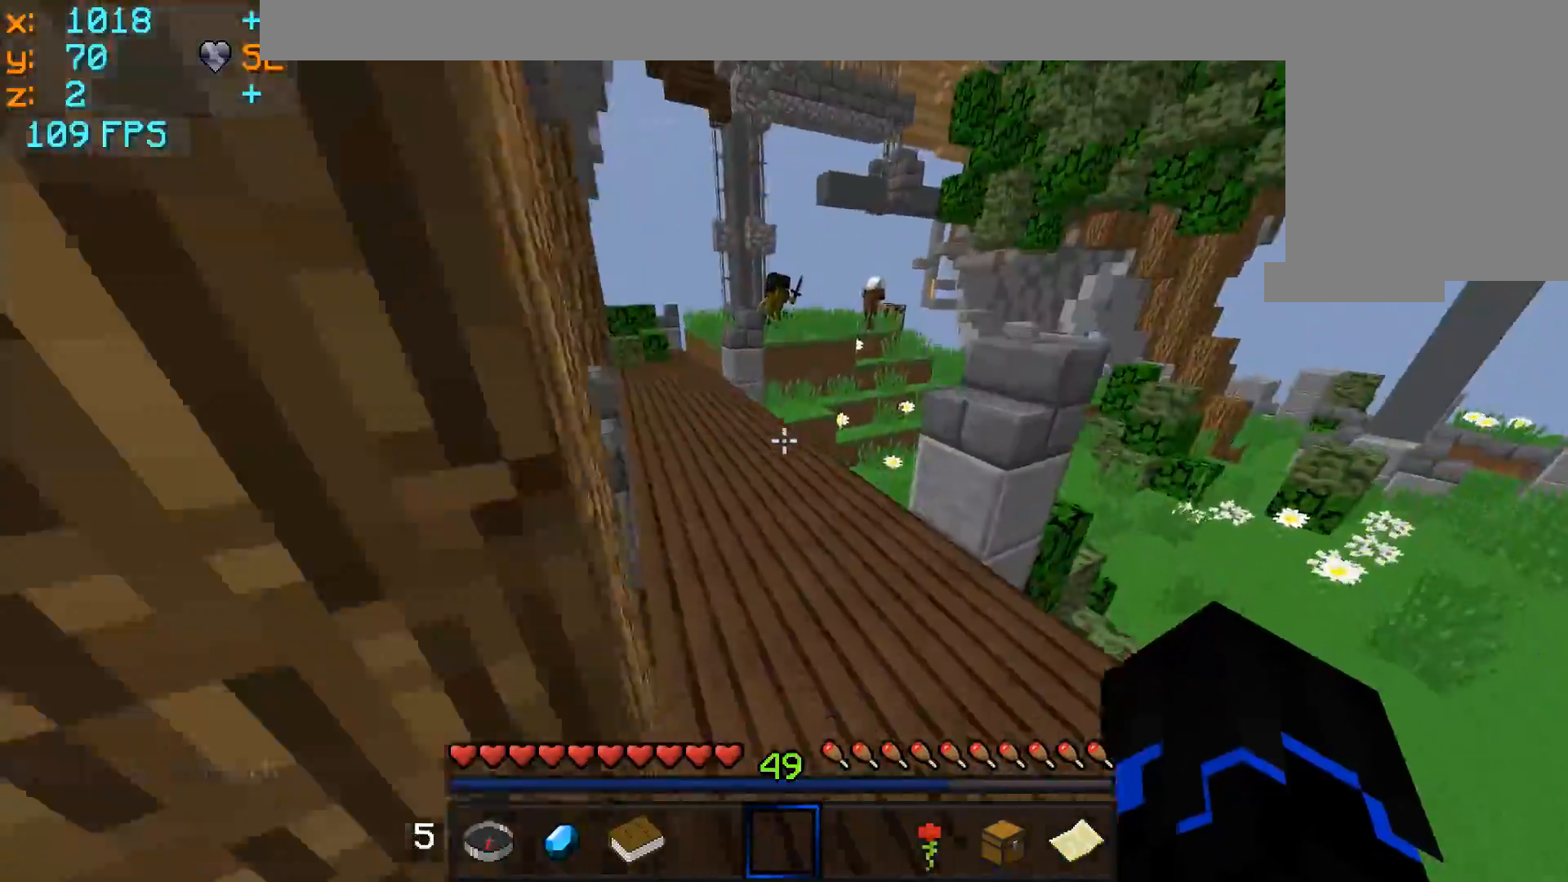
{"keys": ["a", "w"], "mouse": [], "events": [[200, "a", "down"]]}
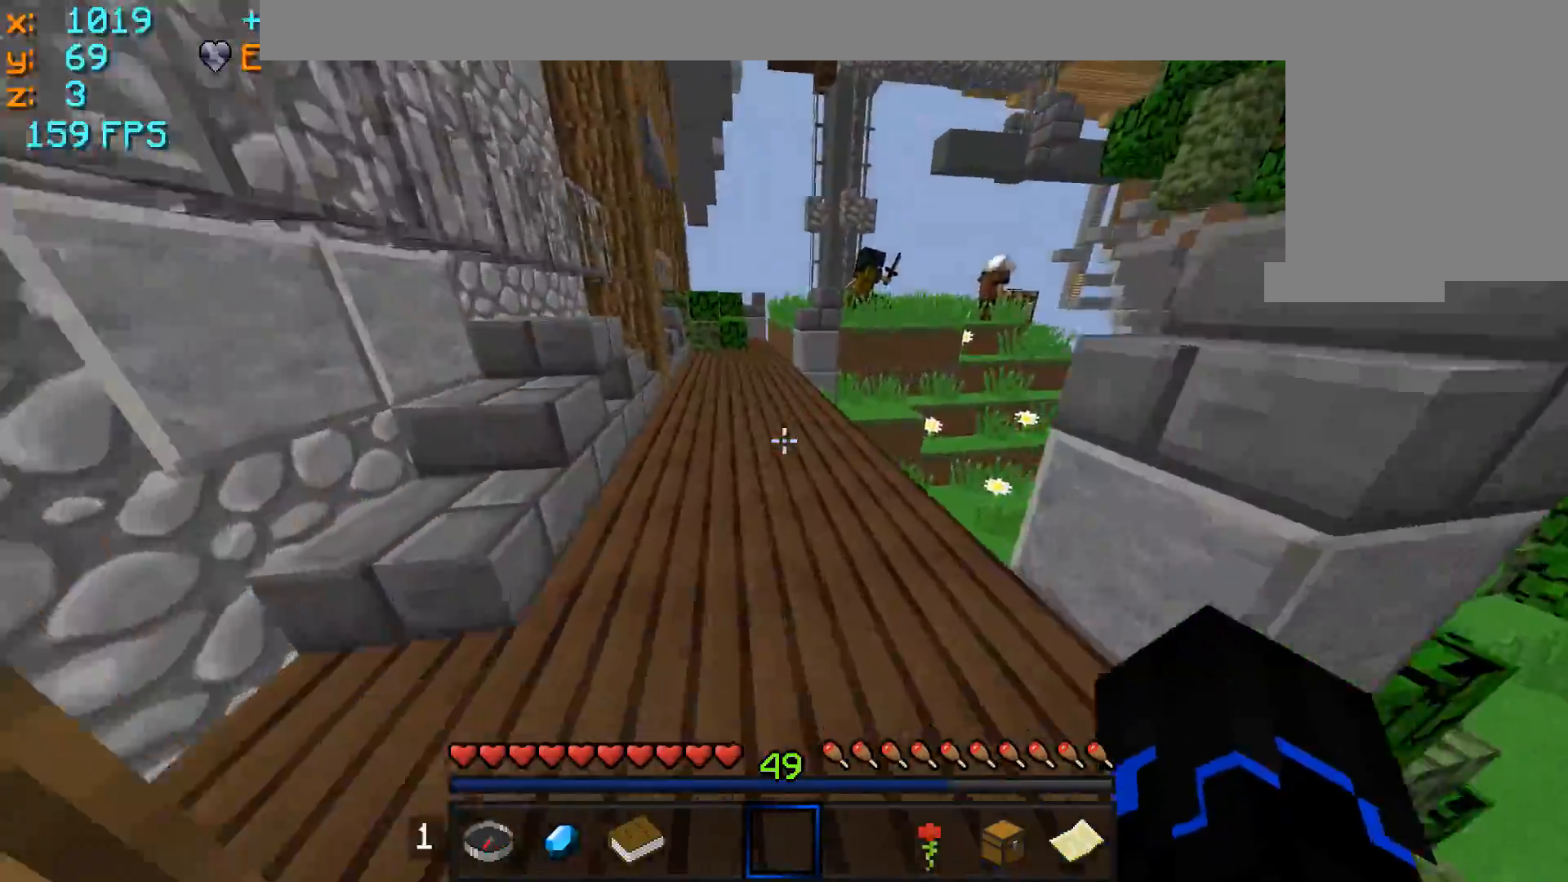
{"keys": ["w"], "mouse": [], "events": [[17, "a", "up"], [17, "mouse_left", "down"], [50, "mouse_left", "up"], [100, "mouse_left", "down"], [200, "mouse_left", "up"], [250, "mouse_left", "down"], [317, "mouse_left", "up"], [400, "mouse_left", "down"], [450, "mouse_left", "up"]]}
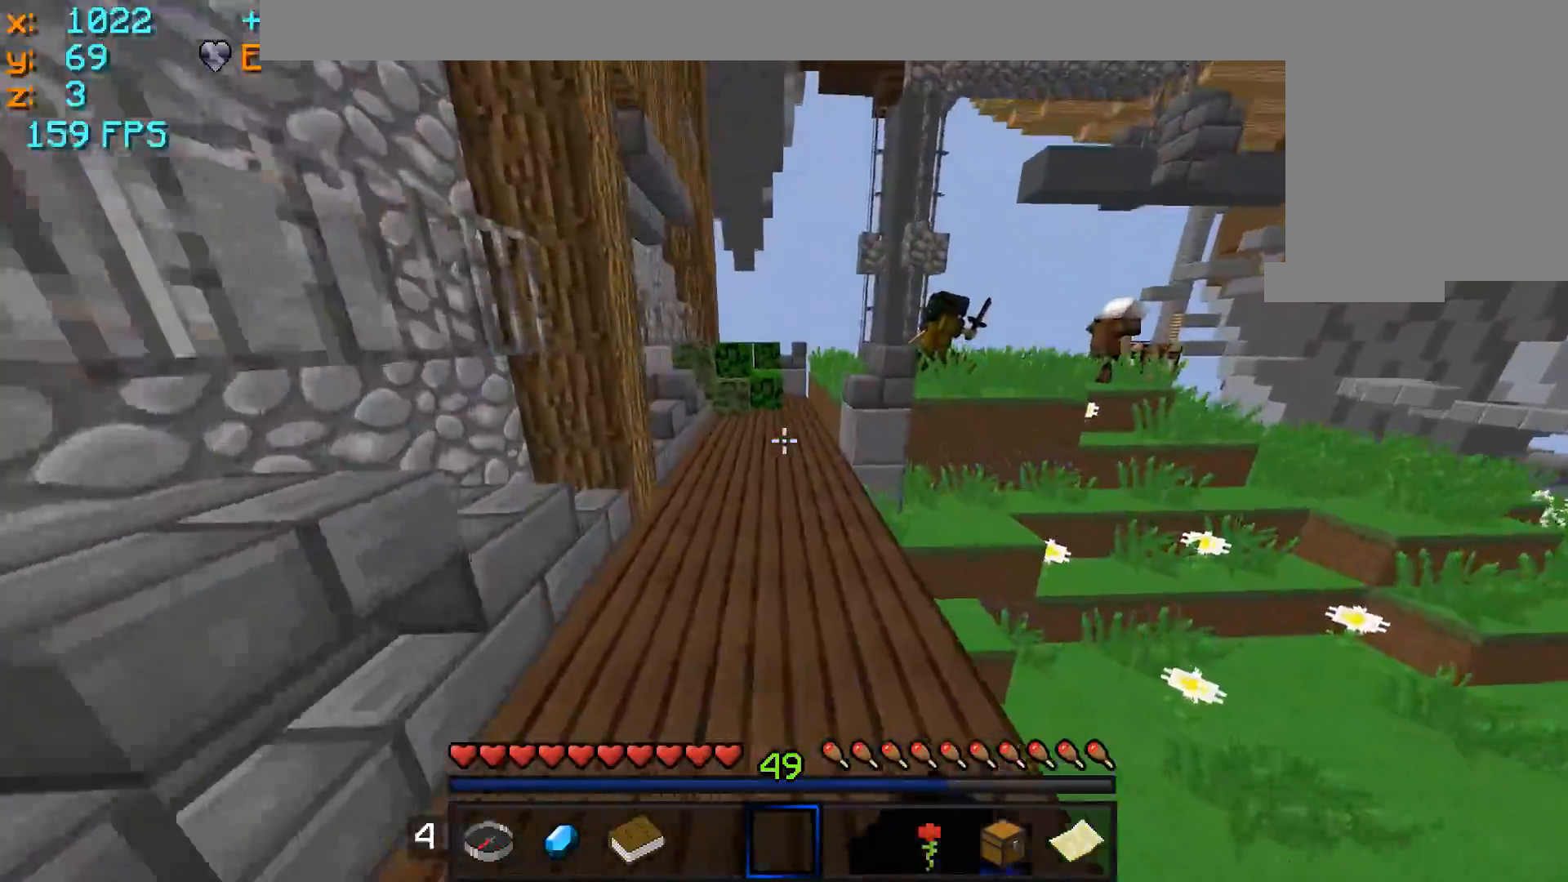
{"keys": ["w"], "mouse": ["left"], "events": [[67, "mouse_left", "down"], [100, "mouse_left", "up"], [217, "mouse_left", "down"], [267, "mouse_left", "up"], [367, "mouse_left", "down"], [400, "mouse_left", "up"], [500, "mouse_left", "down"]]}
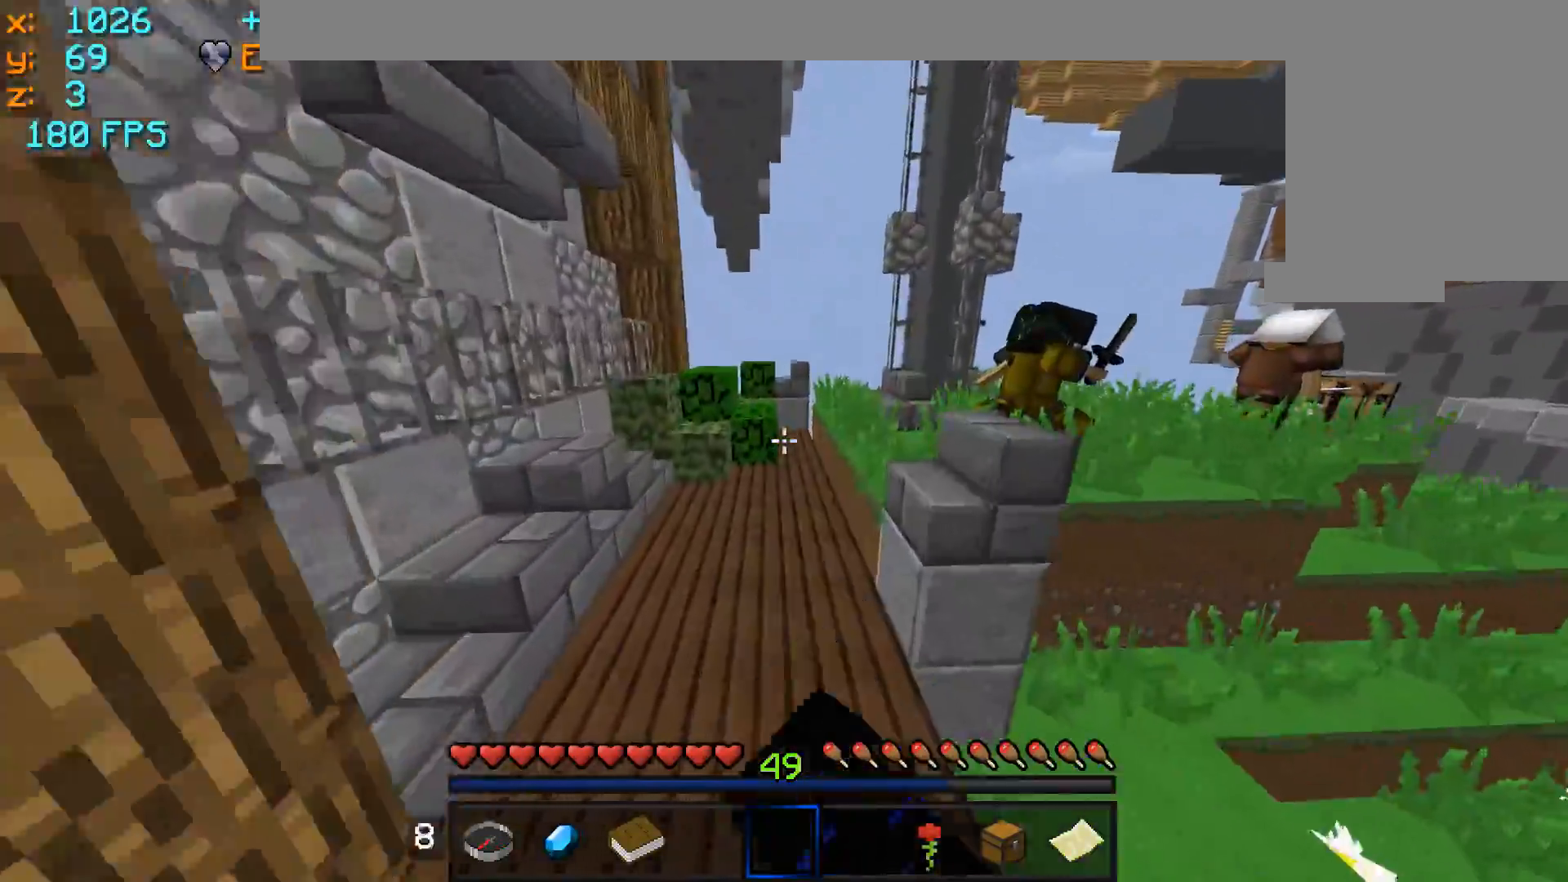
{"keys": ["w"], "mouse": [], "events": [[67, "a", "down"], [67, "mouse_left", "up"], [150, "mouse_left", "down"], [300, "a", "up"], [300, "mouse_left", "up"]]}
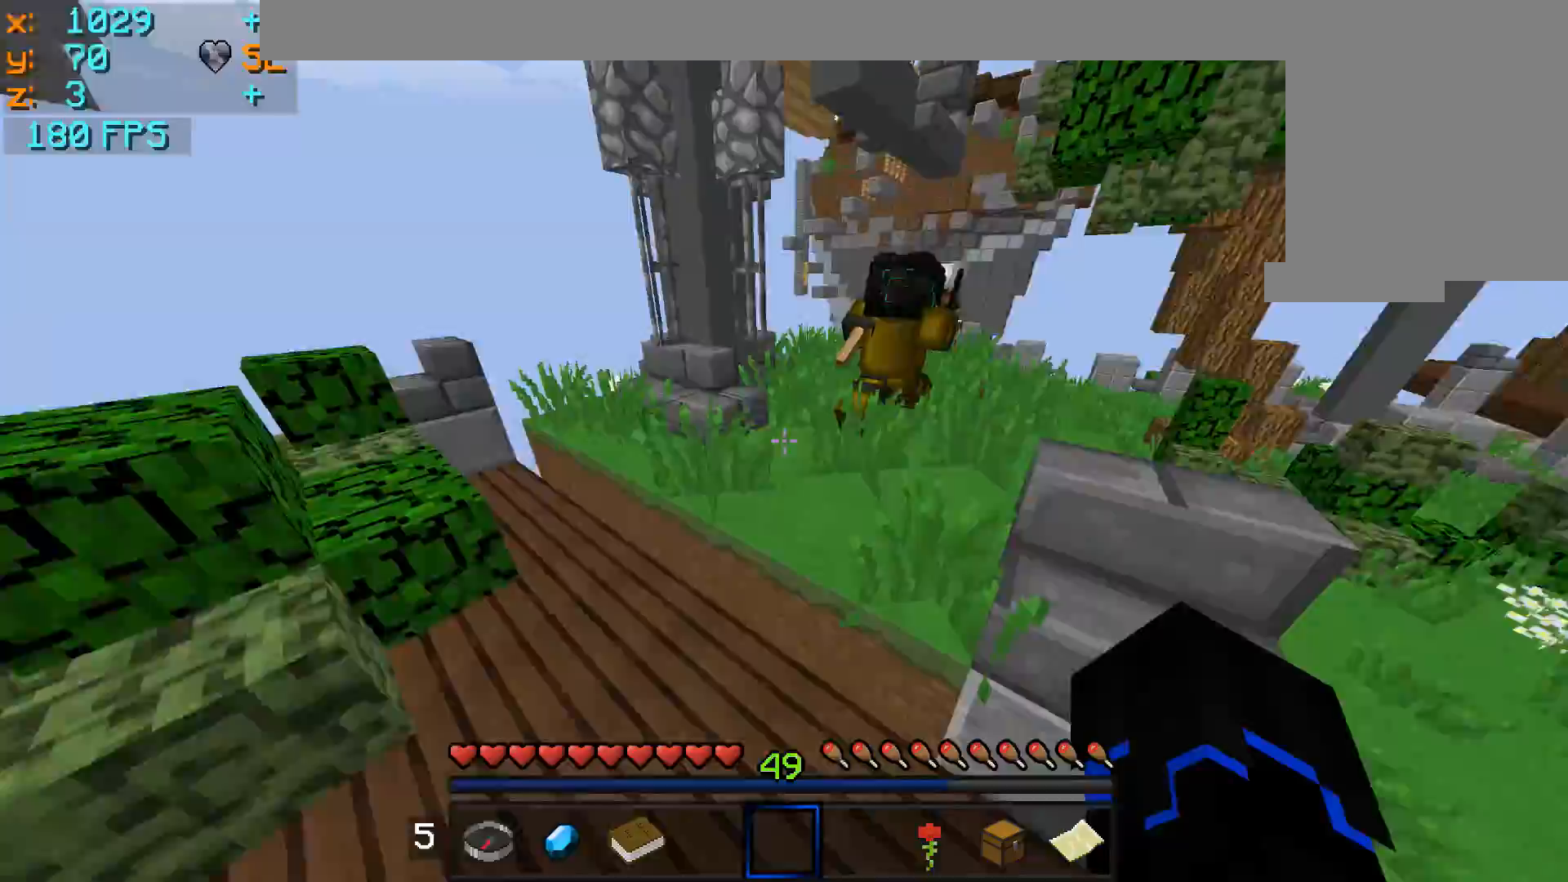
{"keys": ["a", "w"], "mouse": [], "events": [[217, "d", "down"], [350, "d", "up"], [500, "a", "down"]]}
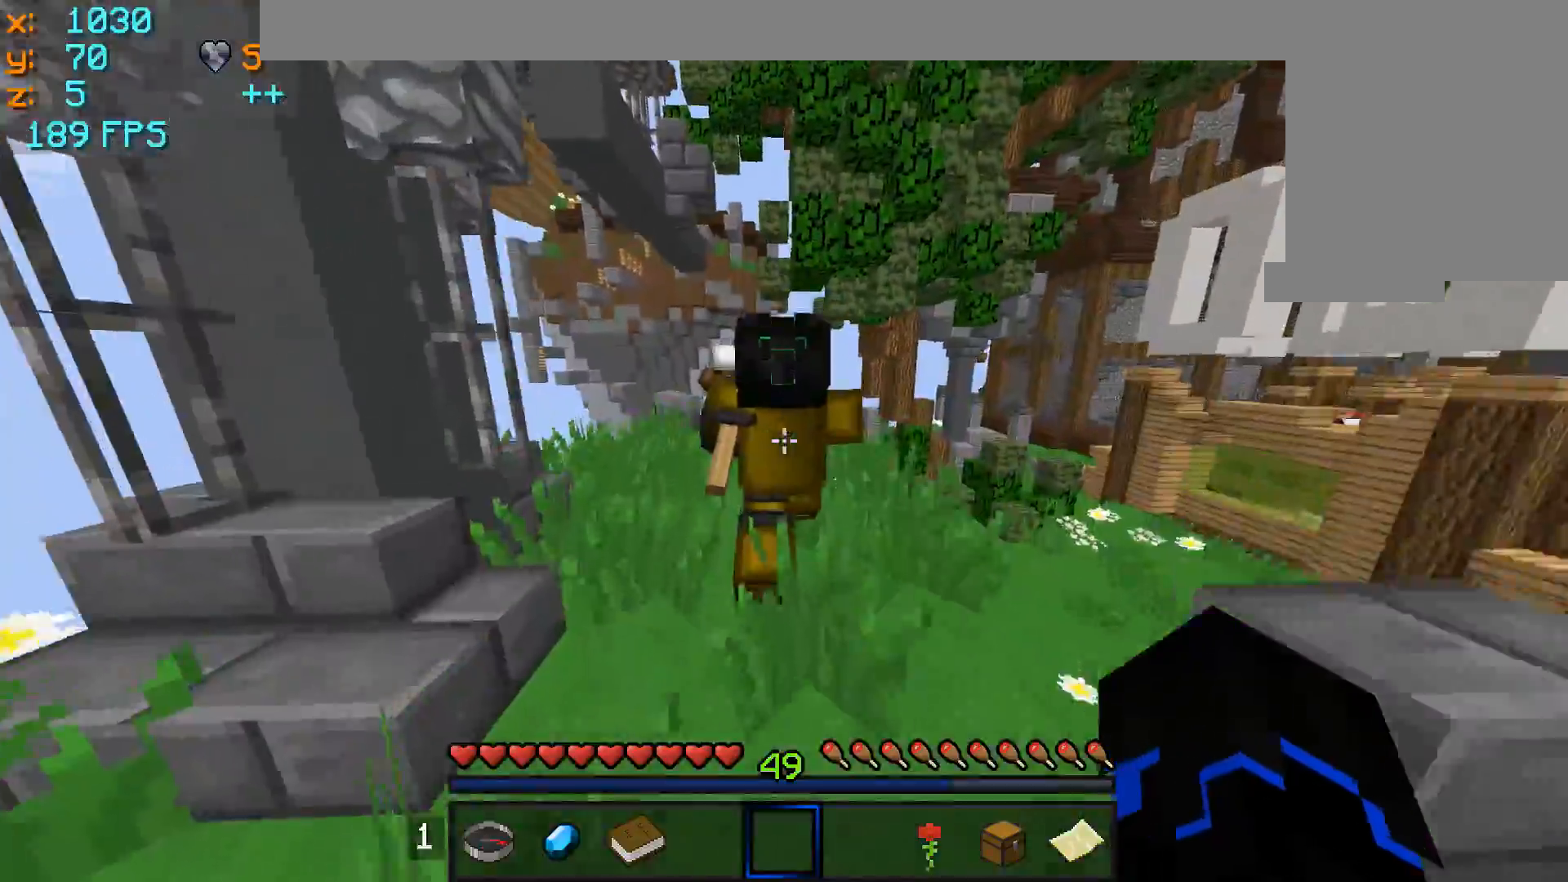
{"keys": ["w"], "mouse": [], "events": [[117, "mouse_left", "down"], [150, "a", "up"], [150, "mouse_left", "up"], [300, "a", "down"], [450, "a", "up"]]}
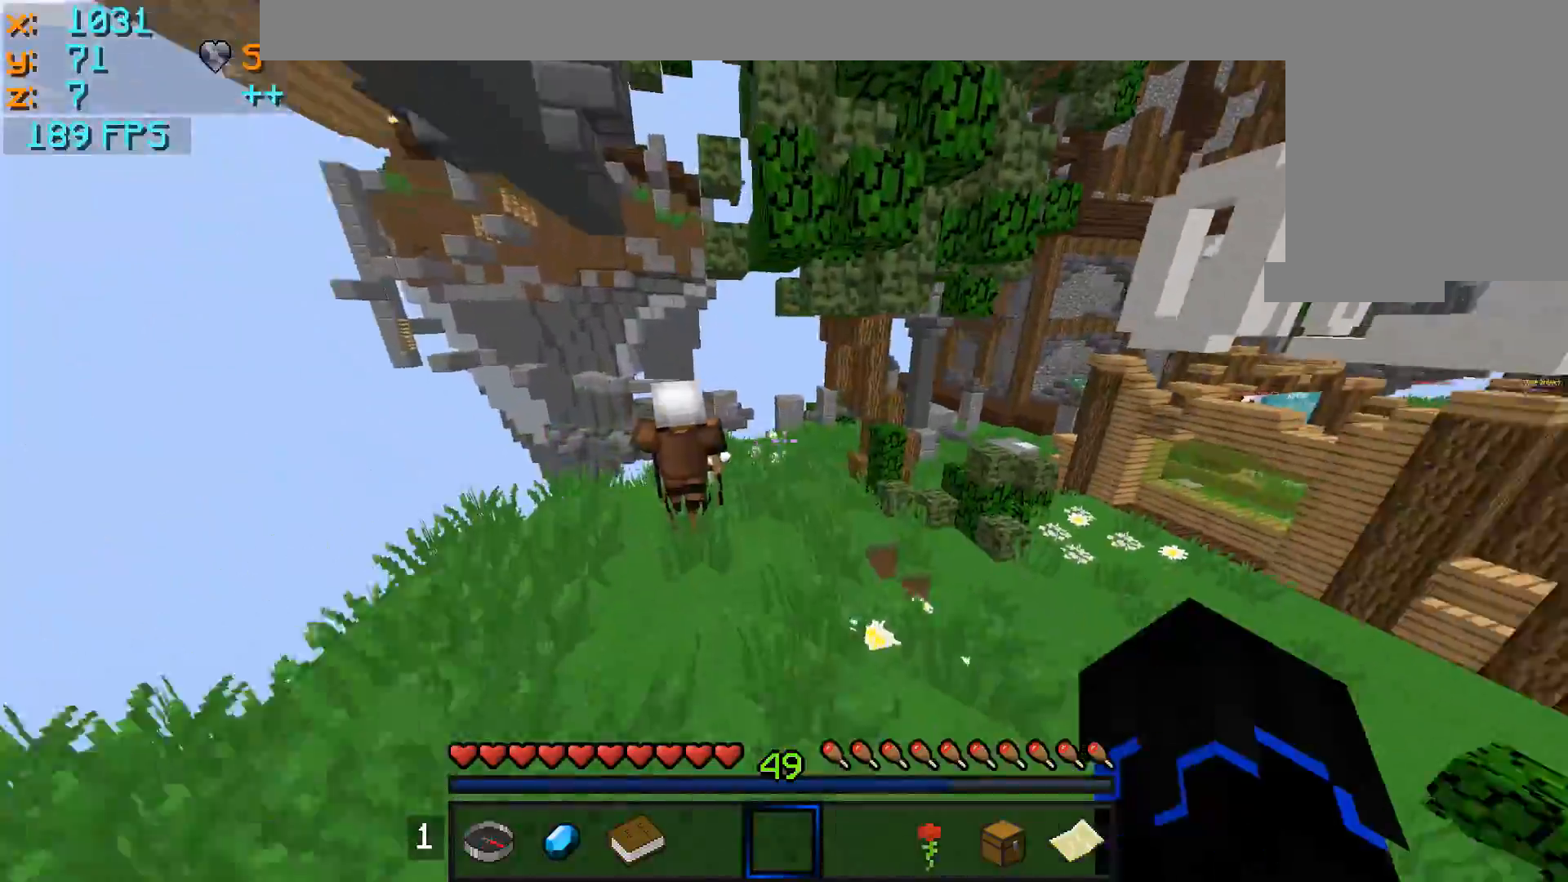
{"keys": ["w"], "mouse": [], "events": [[167, "mouse_left", "down"], [217, "mouse_left", "up"], [317, "mouse_left", "down"], [350, "mouse_left", "up"], [467, "mouse_left", "down"], [500, "mouse_left", "up"]]}
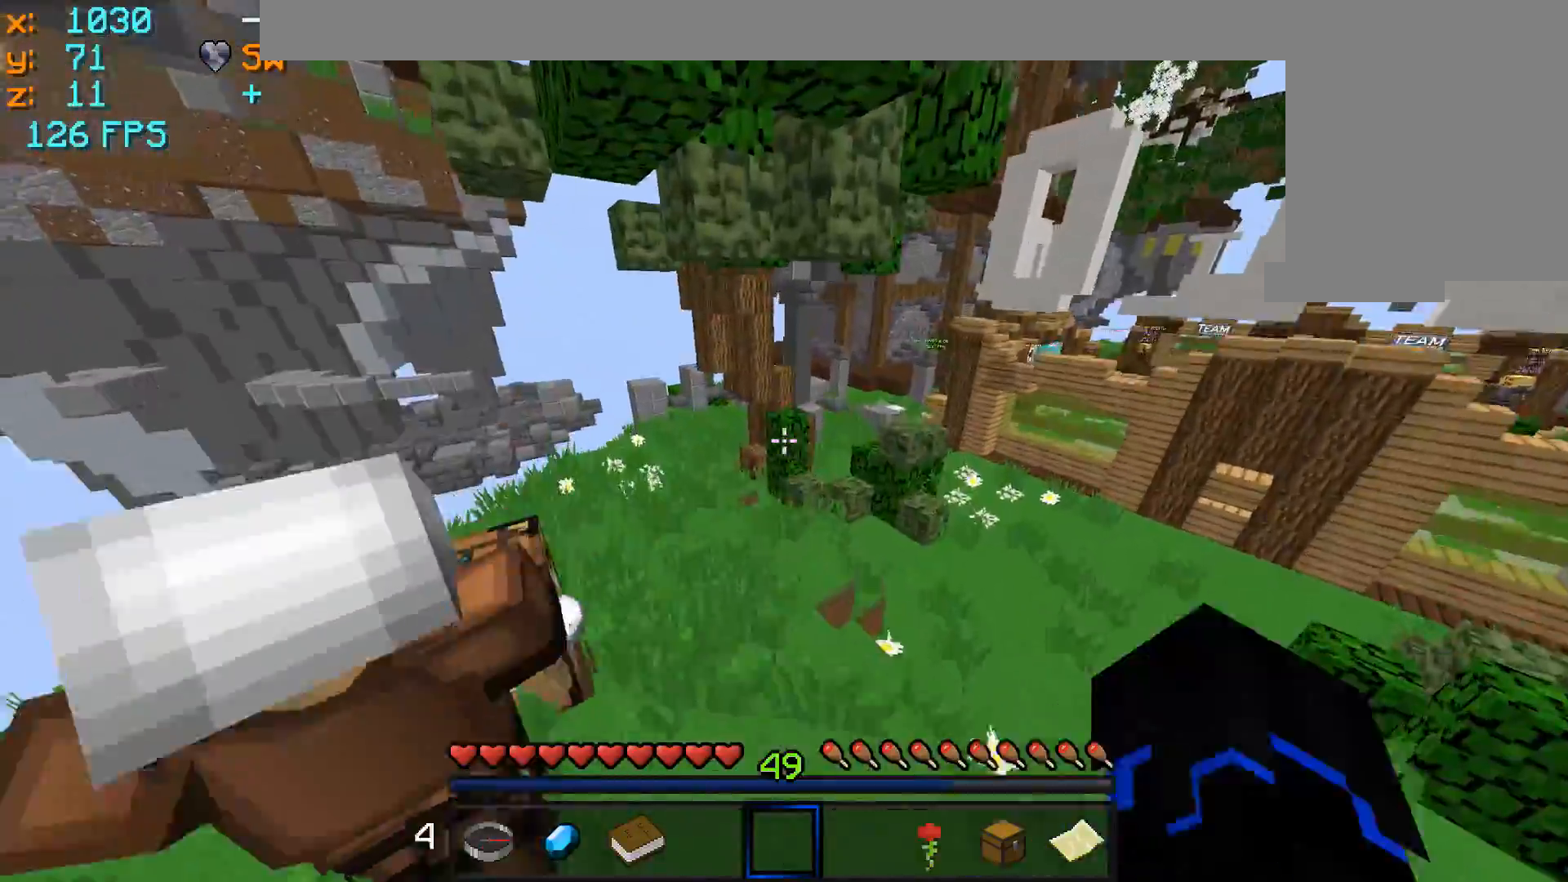
{"keys": ["w"], "mouse": [], "events": [[67, "a", "down"], [100, "mouse_left", "down"], [150, "mouse_left", "up"], [217, "mouse_left", "down"], [317, "mouse_left", "up"], [367, "a", "up"], [367, "mouse_left", "down"], [450, "mouse_left", "up"]]}
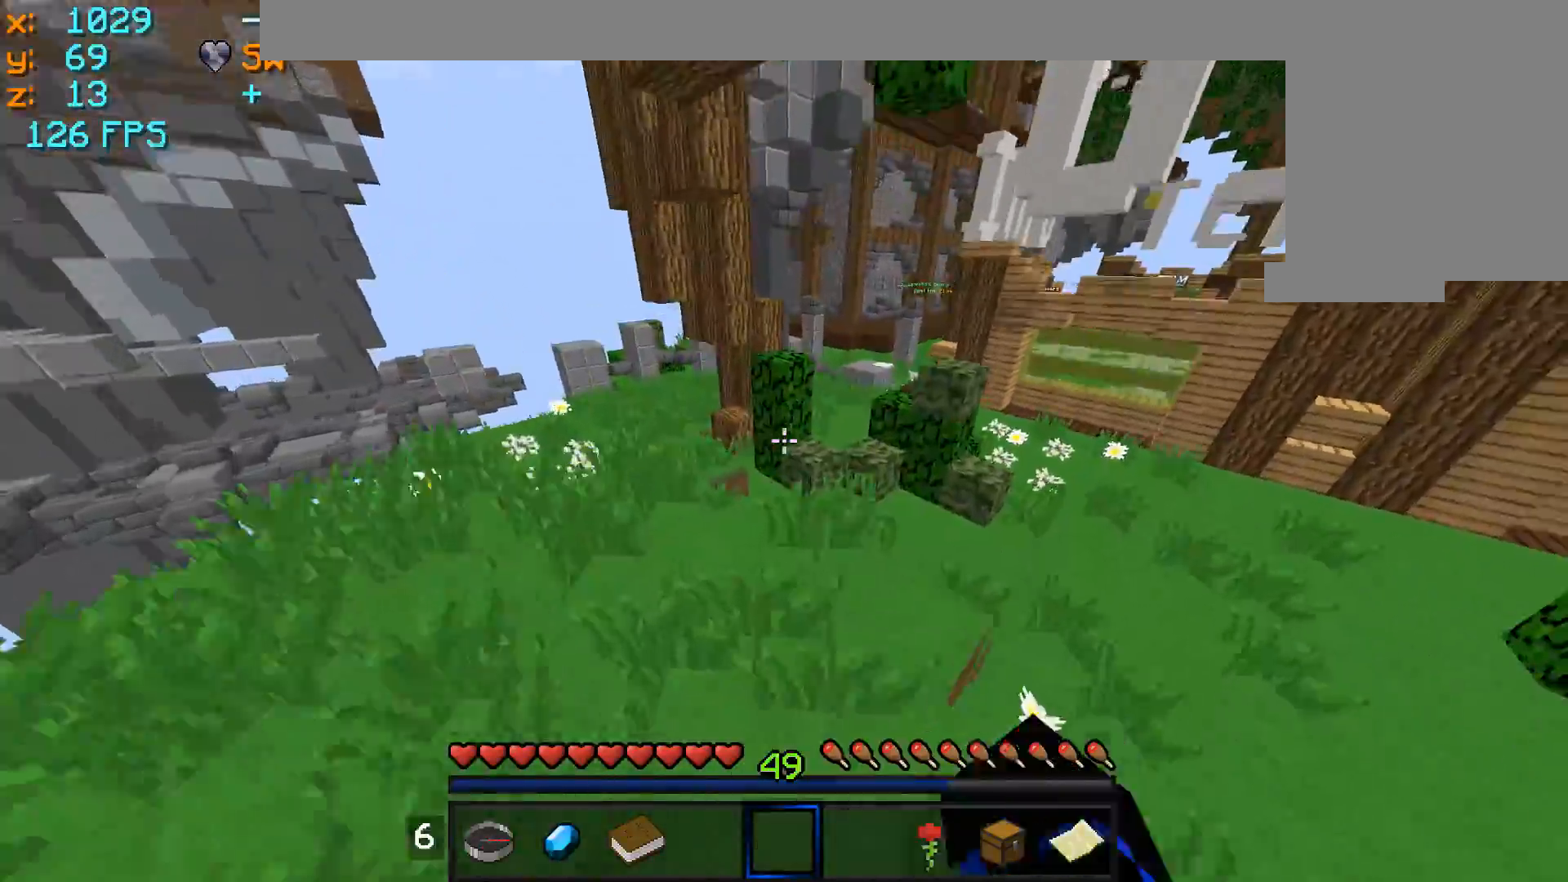
{"keys": ["w"], "mouse": [], "events": [[17, "mouse_left", "down"], [117, "mouse_left", "up"]]}
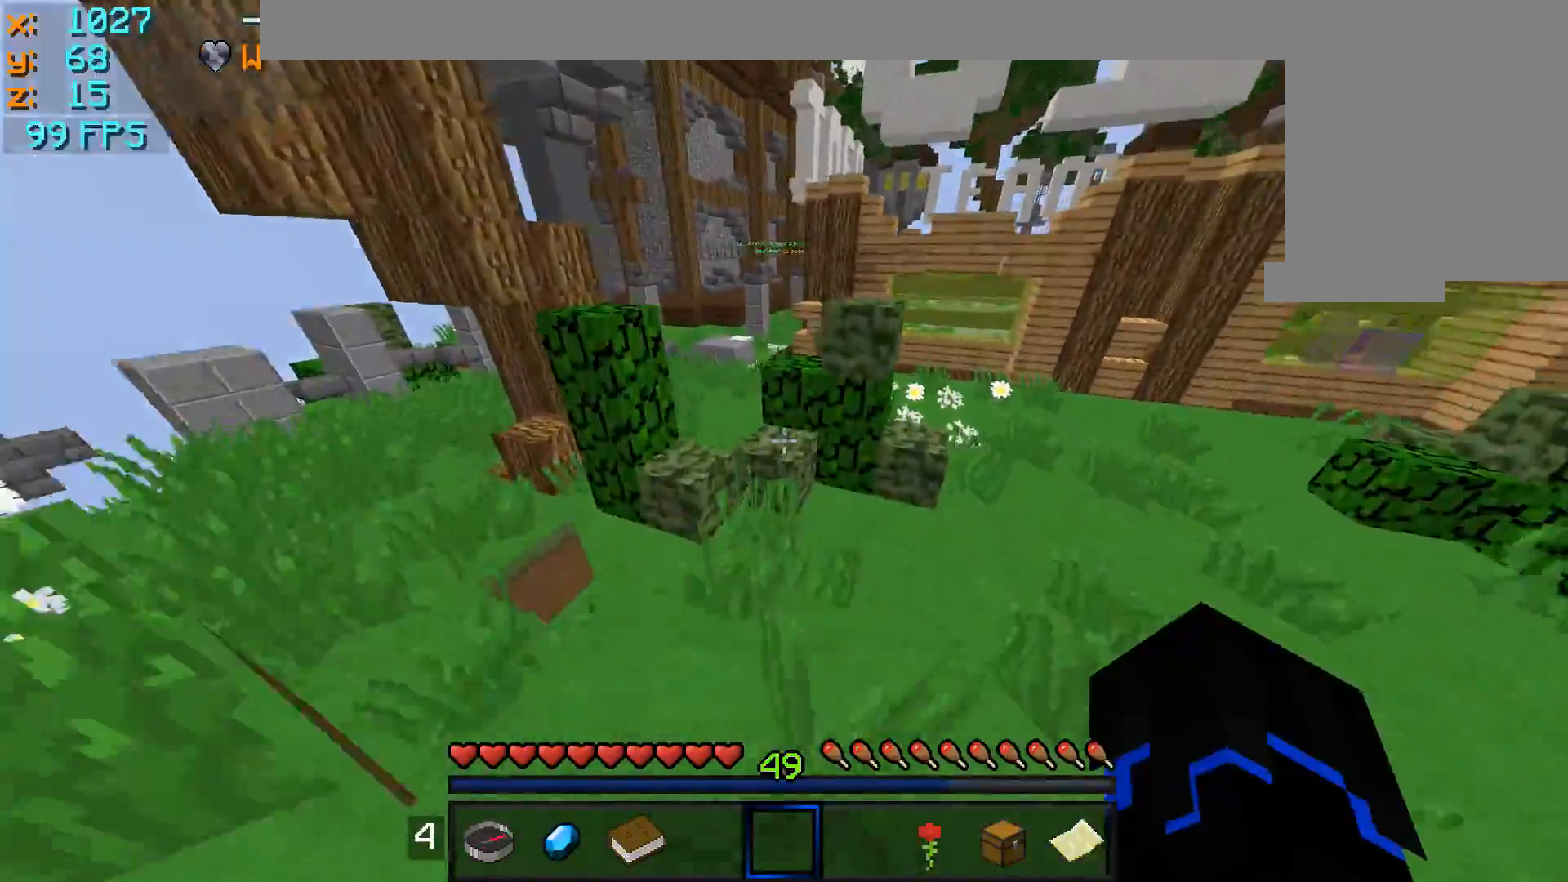
{"keys": ["w"], "mouse": [], "events": [[217, "mouse_left", "down"], [317, "mouse_left", "up"]]}
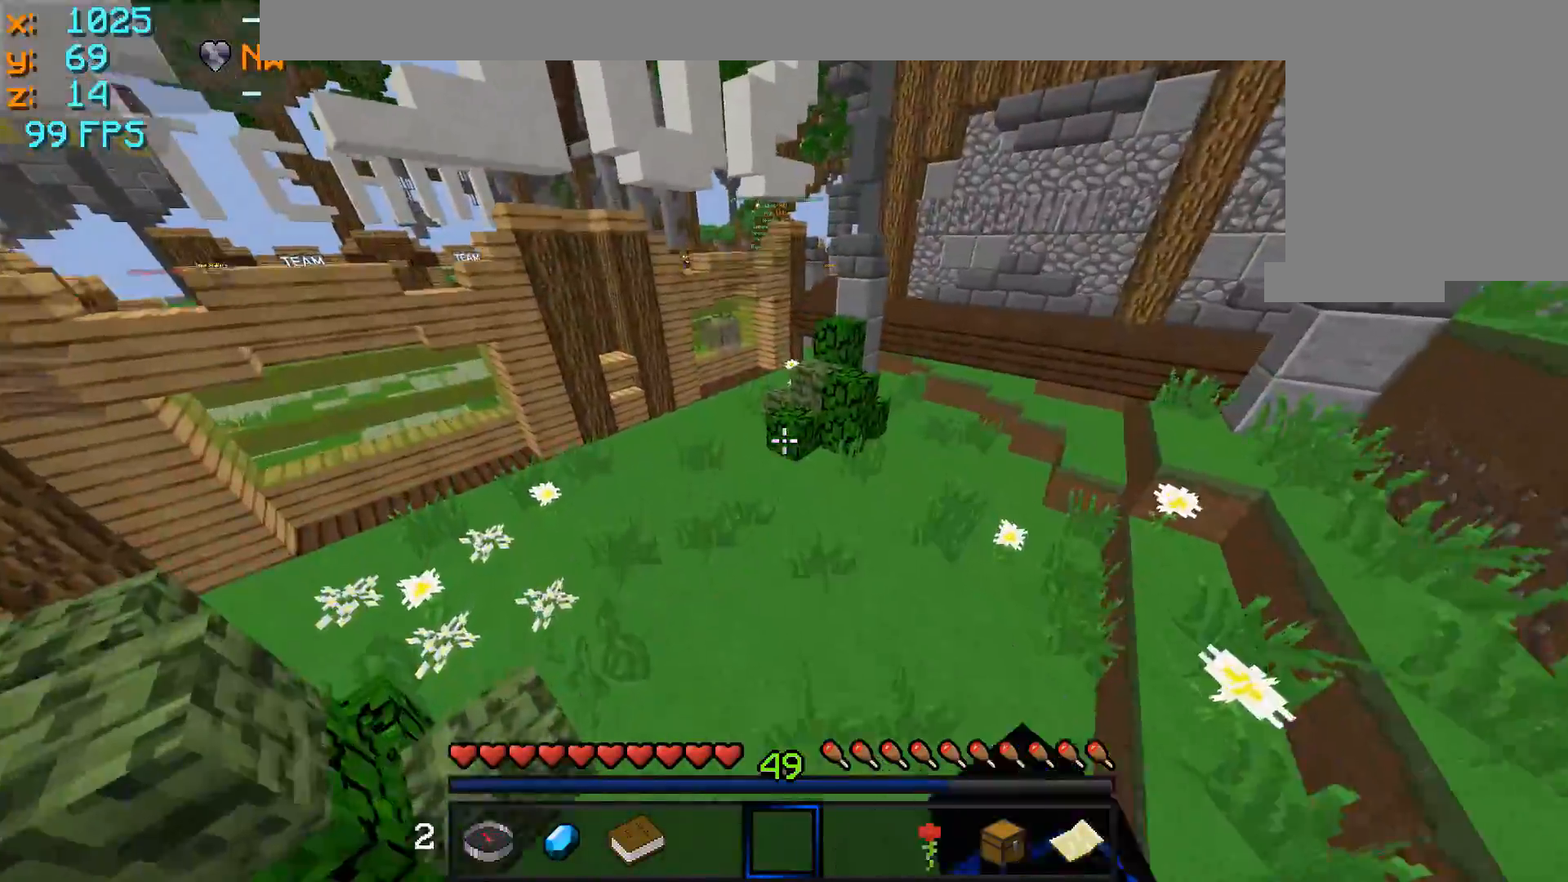
{"keys": ["w"], "mouse": [], "events": [[200, "mouse_left", "down"], [317, "mouse_left", "up"], [367, "mouse_left", "down"], [467, "mouse_left", "up"]]}
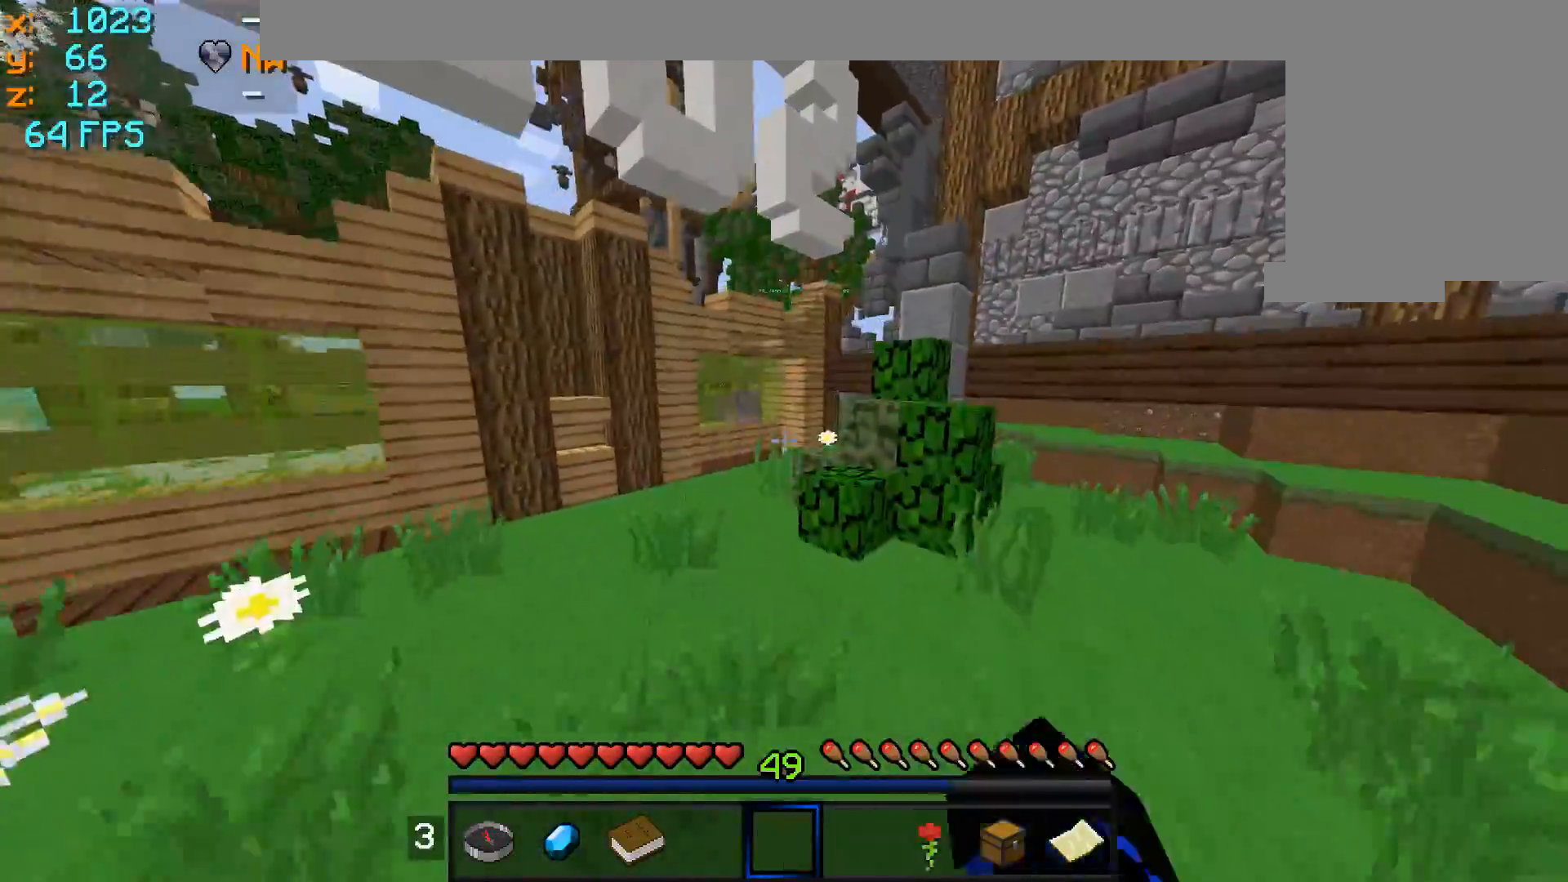
{"keys": ["w"], "mouse": [], "events": [[17, "mouse_left", "down"], [100, "mouse_left", "up"], [167, "a", "down"], [167, "mouse_left", "down"], [267, "mouse_left", "up"], [317, "a", "up"], [367, "mouse_left", "down"], [400, "mouse_left", "up"]]}
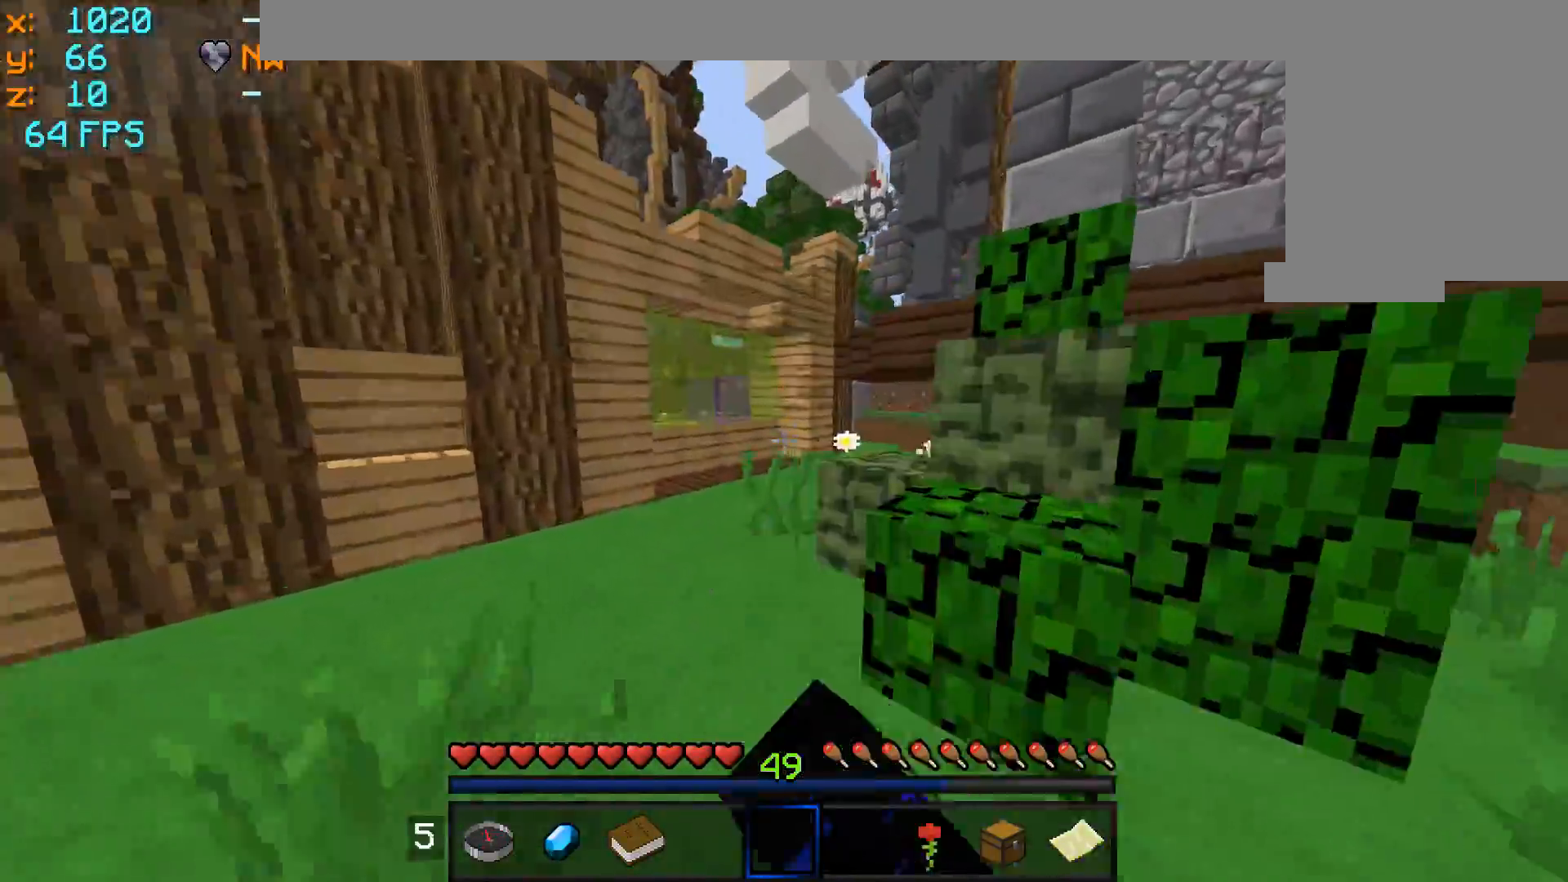
{"keys": ["w"], "mouse": ["left"], "events": [[17, "mouse_left", "down"], [67, "mouse_left", "up"], [167, "mouse_left", "down"], [217, "mouse_left", "up"], [300, "mouse_left", "down"], [367, "a", "down"], [367, "mouse_left", "up"], [467, "a", "up"], [467, "mouse_left", "down"]]}
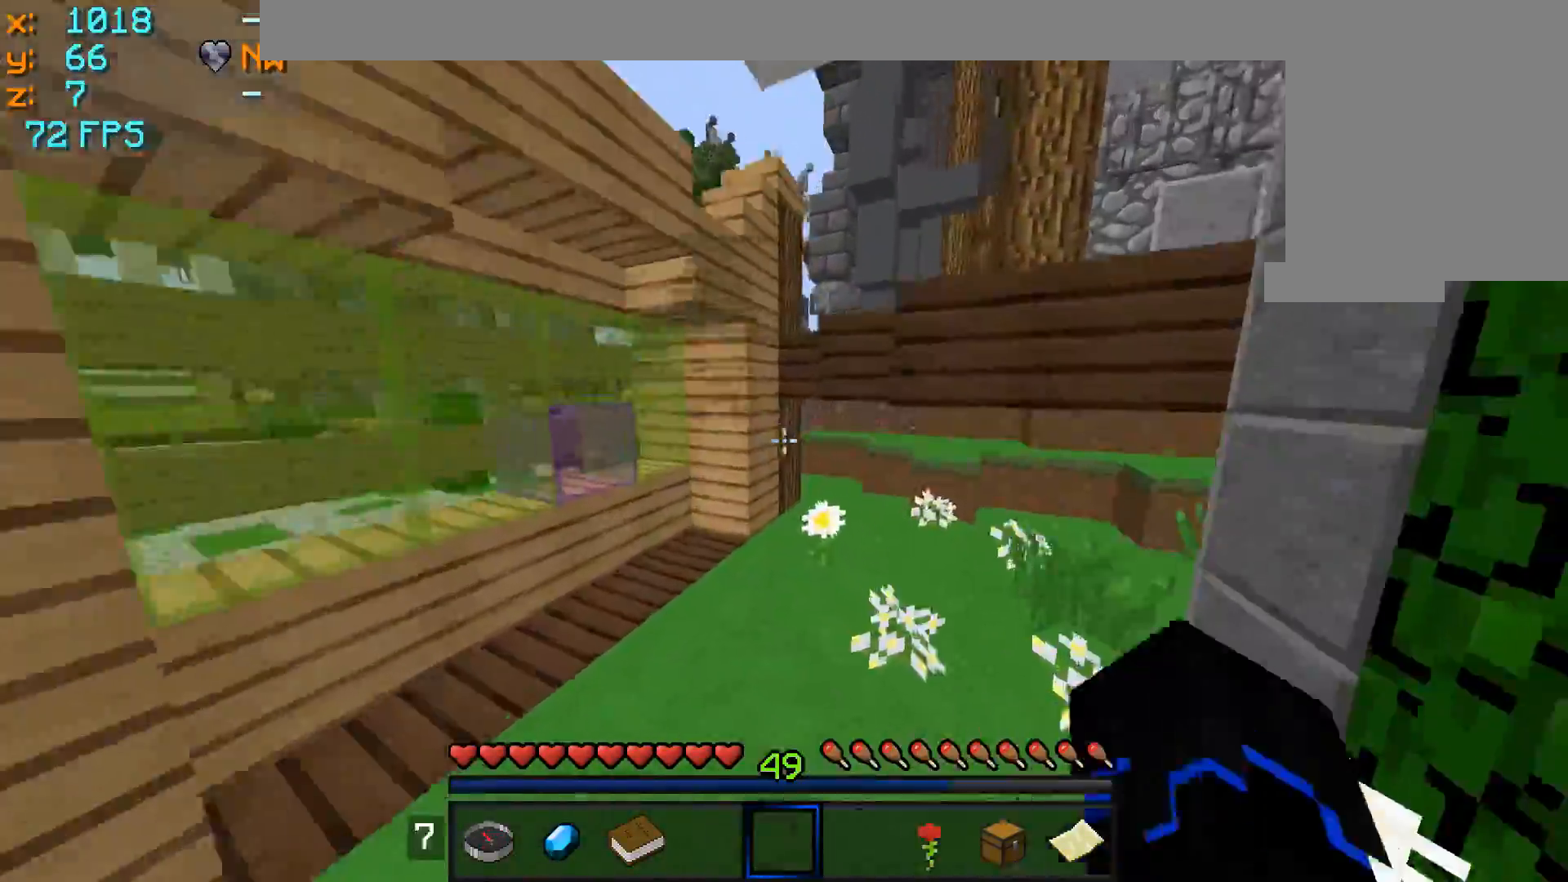
{"keys": ["d", "w"], "mouse": ["left"], "events": [[67, "mouse_left", "up"], [117, "mouse_left", "down"], [217, "d", "down"], [217, "mouse_left", "up"], [267, "mouse_left", "down"], [367, "mouse_left", "up"], [417, "mouse_left", "down"]]}
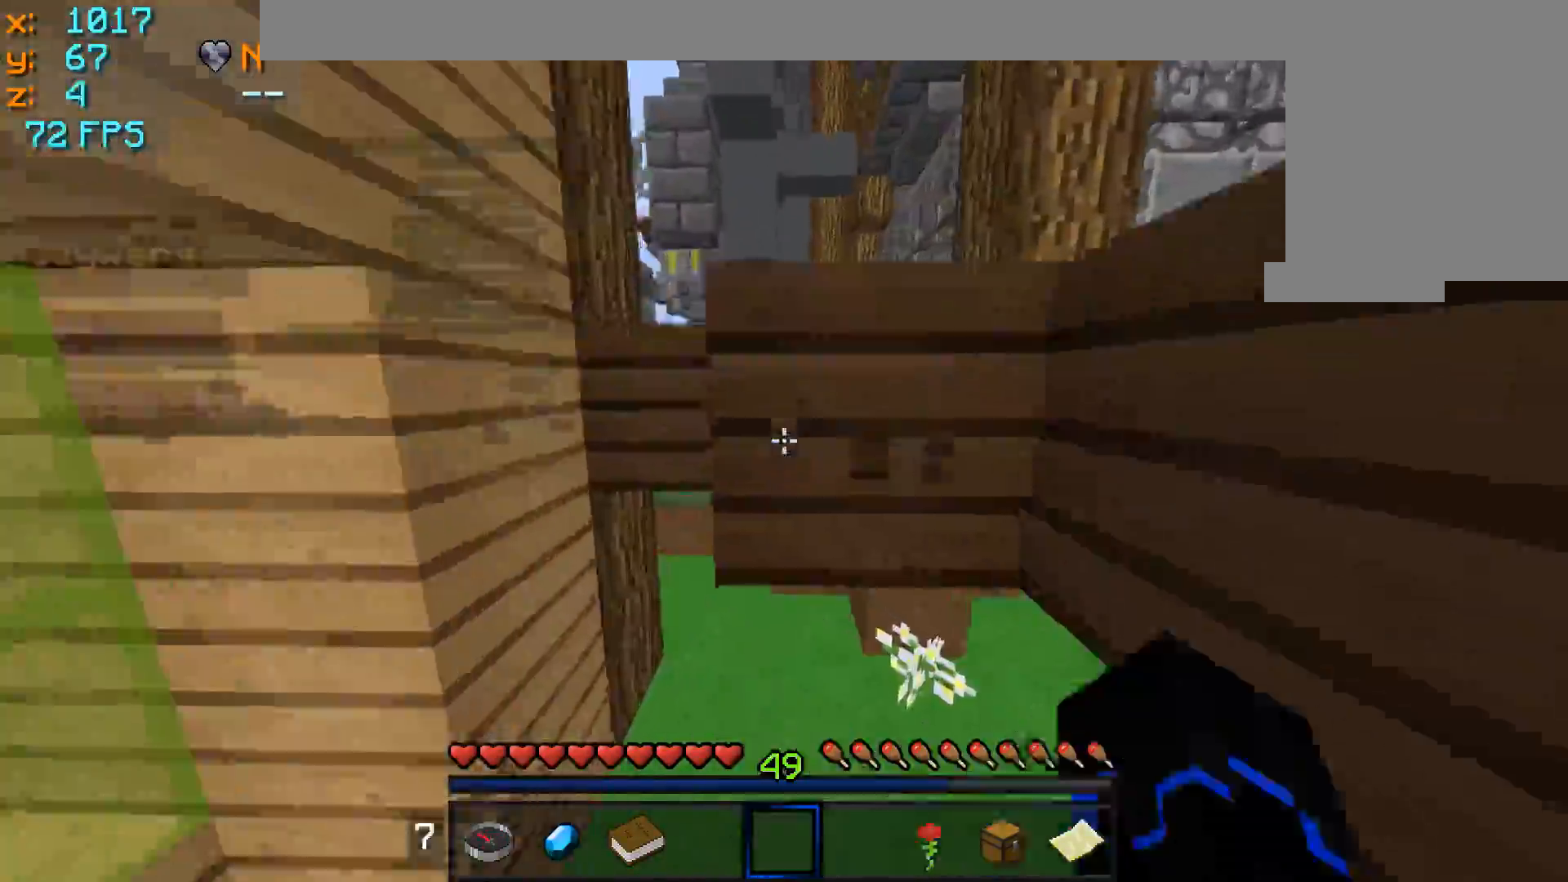
{"keys": [], "mouse": [], "events": [[17, "mouse_left", "up"], [67, "mouse_left", "down"], [67, "w", "up"], [117, "d", "up"], [150, "mouse_left", "up"], [400, "mouse_left", "down"], [467, "mouse_left", "up"]]}
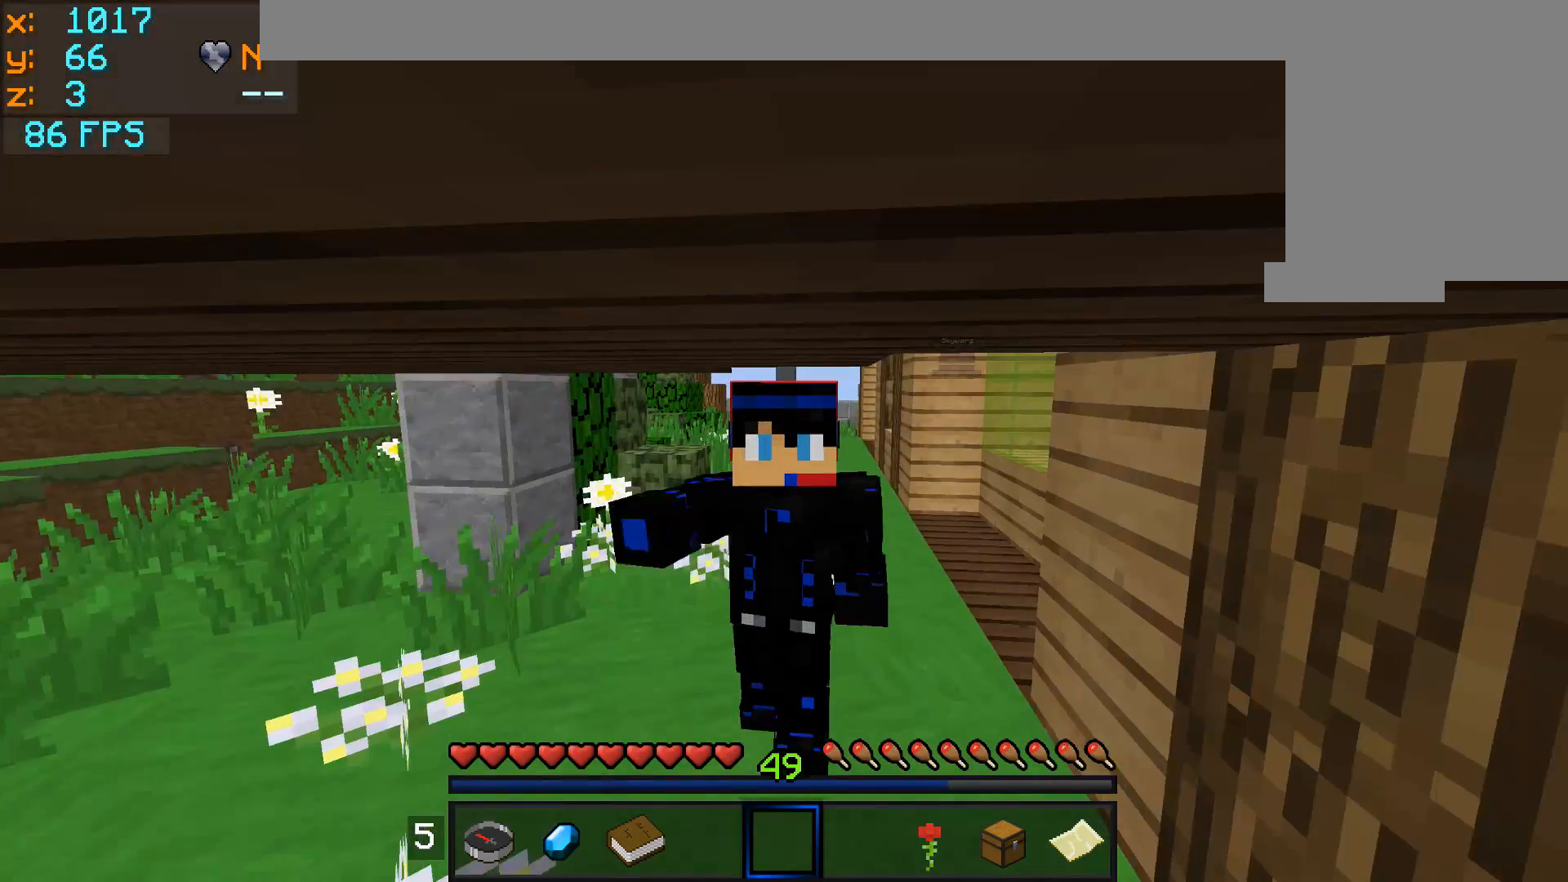
{"keys": [], "mouse": [], "events": [[67, "mouse_left", "down"], [117, "mouse_left", "up"]]}
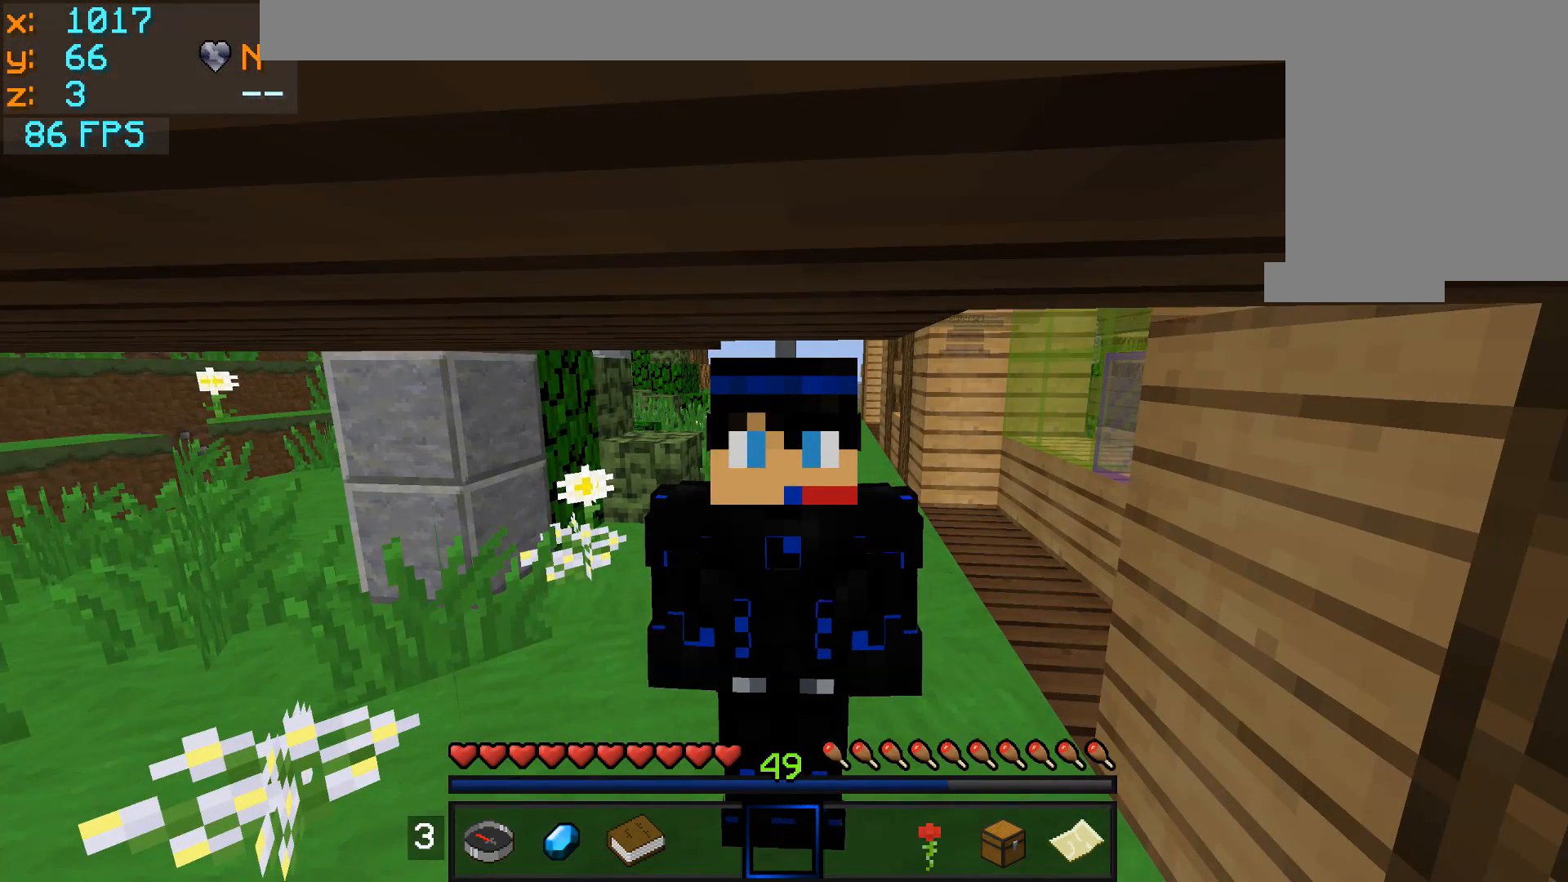
{"keys": [], "mouse": [], "events": []}